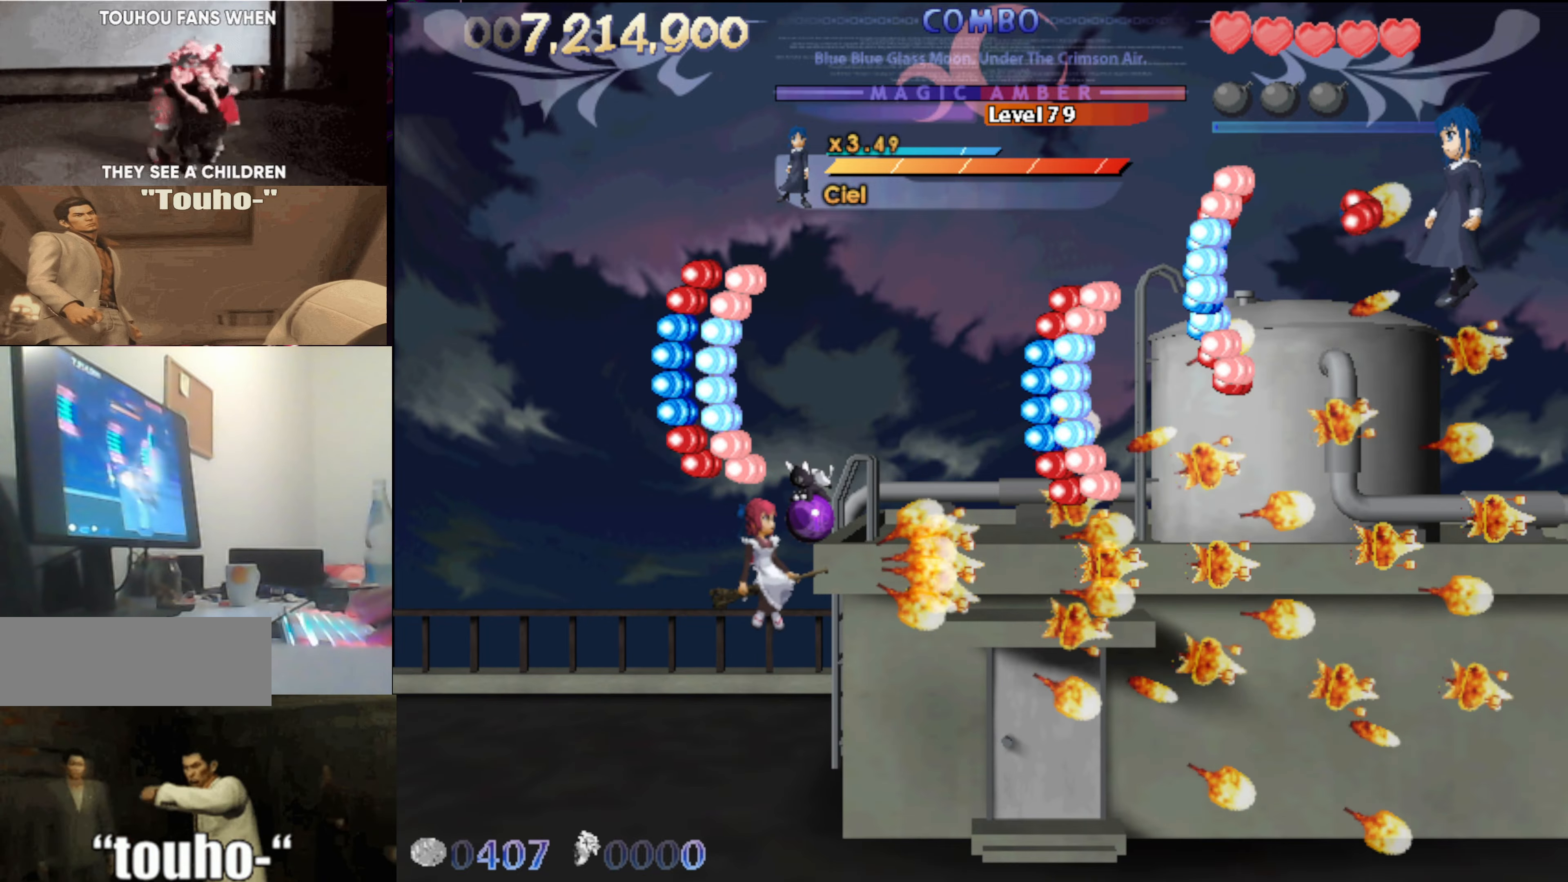
Gameplay with keyboard; each line is a JSON object with the keys held at the frame after it. "events" lists presses ("down") and releases ("up") of "auto", "c", "down", "left", "right", "up", "v", "x" and "z" between this image and that frame as [ms after this image, input, new state], when the widget could be followed in between. No other keys are recorded. Mouse input is not recorded. Key names are as the overlay labels them; some are game actions (e.g. jump) rather than physical keys.
{"keys": ["left"], "events": [[234, "left", "down"], [367, "left", "up"], [467, "left", "down"]]}
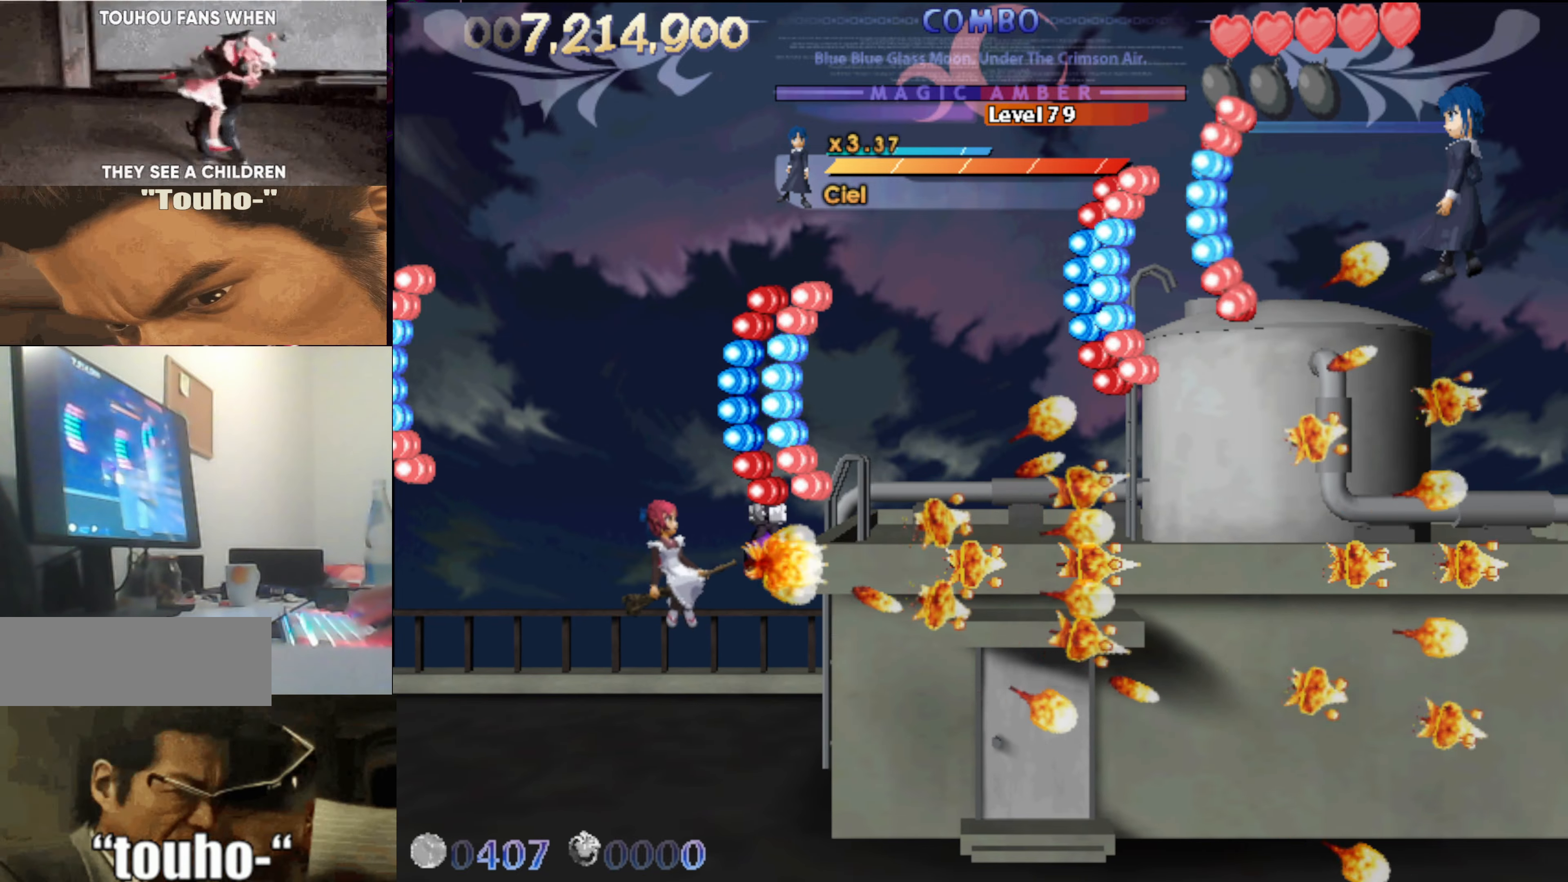
{"keys": [], "events": [[50, "left", "up"], [200, "right", "down"], [284, "right", "up"]]}
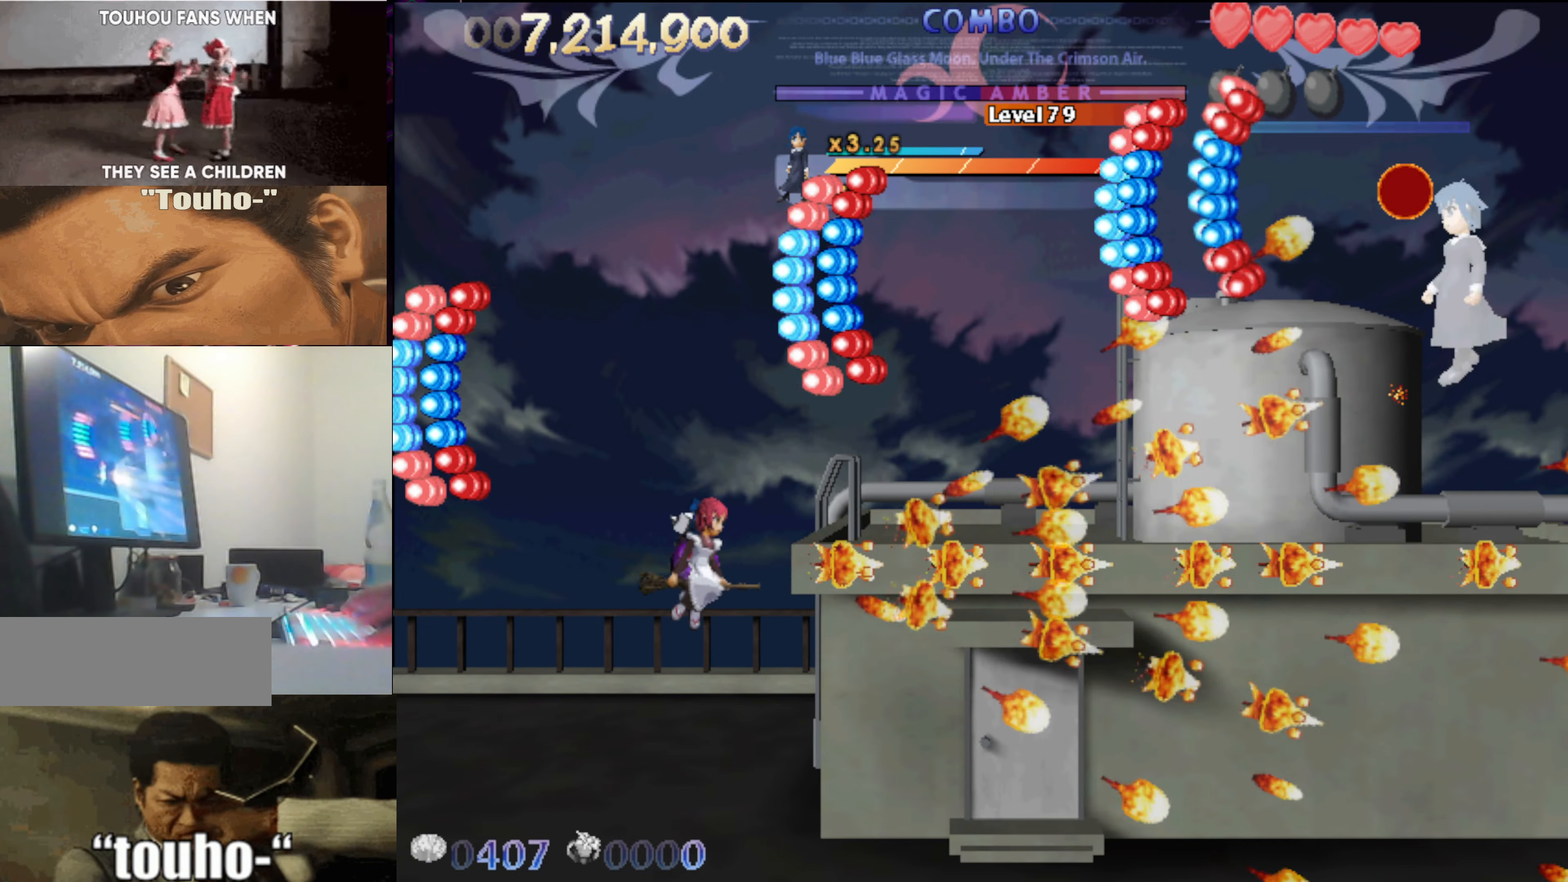
{"keys": ["right"], "events": [[17, "right", "down"], [117, "up", "down"], [350, "right", "up"], [450, "right", "down"], [450, "up", "up"]]}
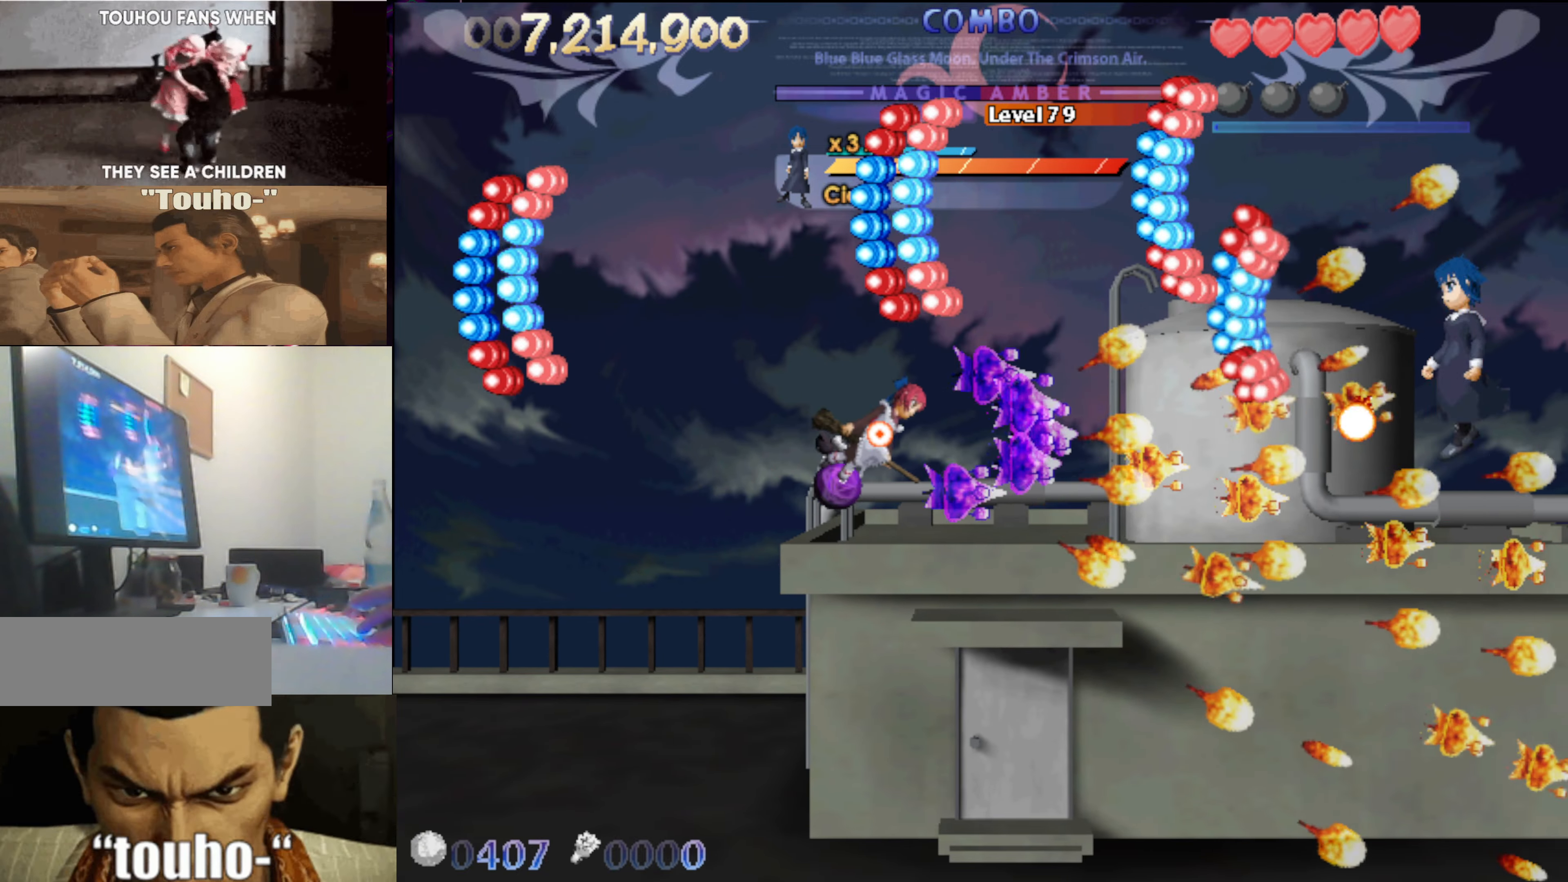
{"keys": ["down", "left"], "events": [[50, "right", "up"], [184, "down", "down"], [184, "left", "down"], [317, "down", "up"], [467, "down", "down"]]}
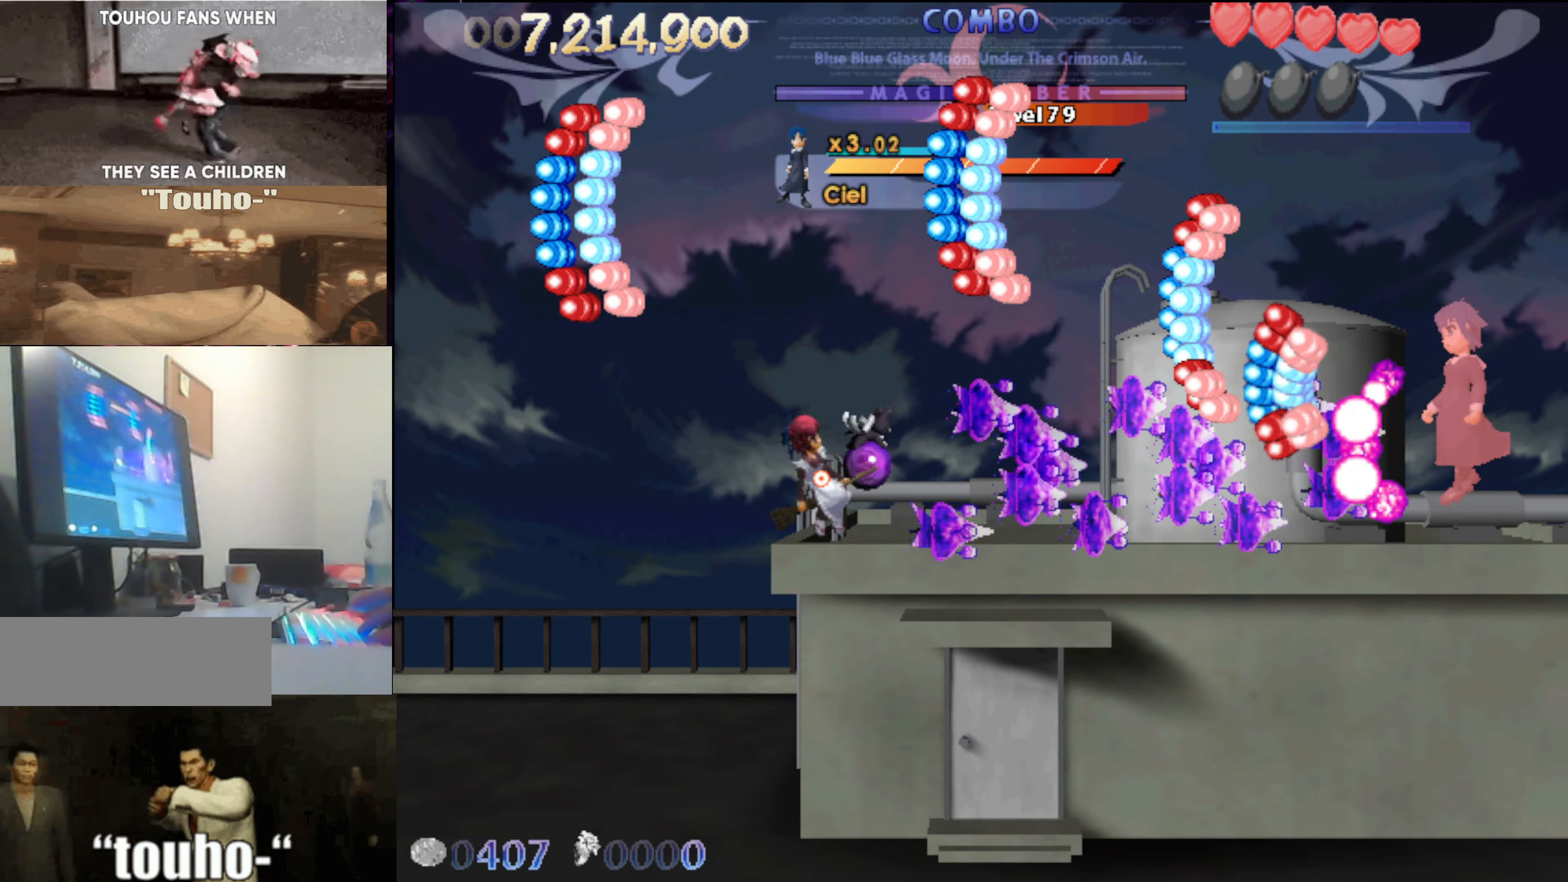
{"keys": ["left"], "events": [[50, "down", "up"], [150, "down", "down"], [250, "down", "up"]]}
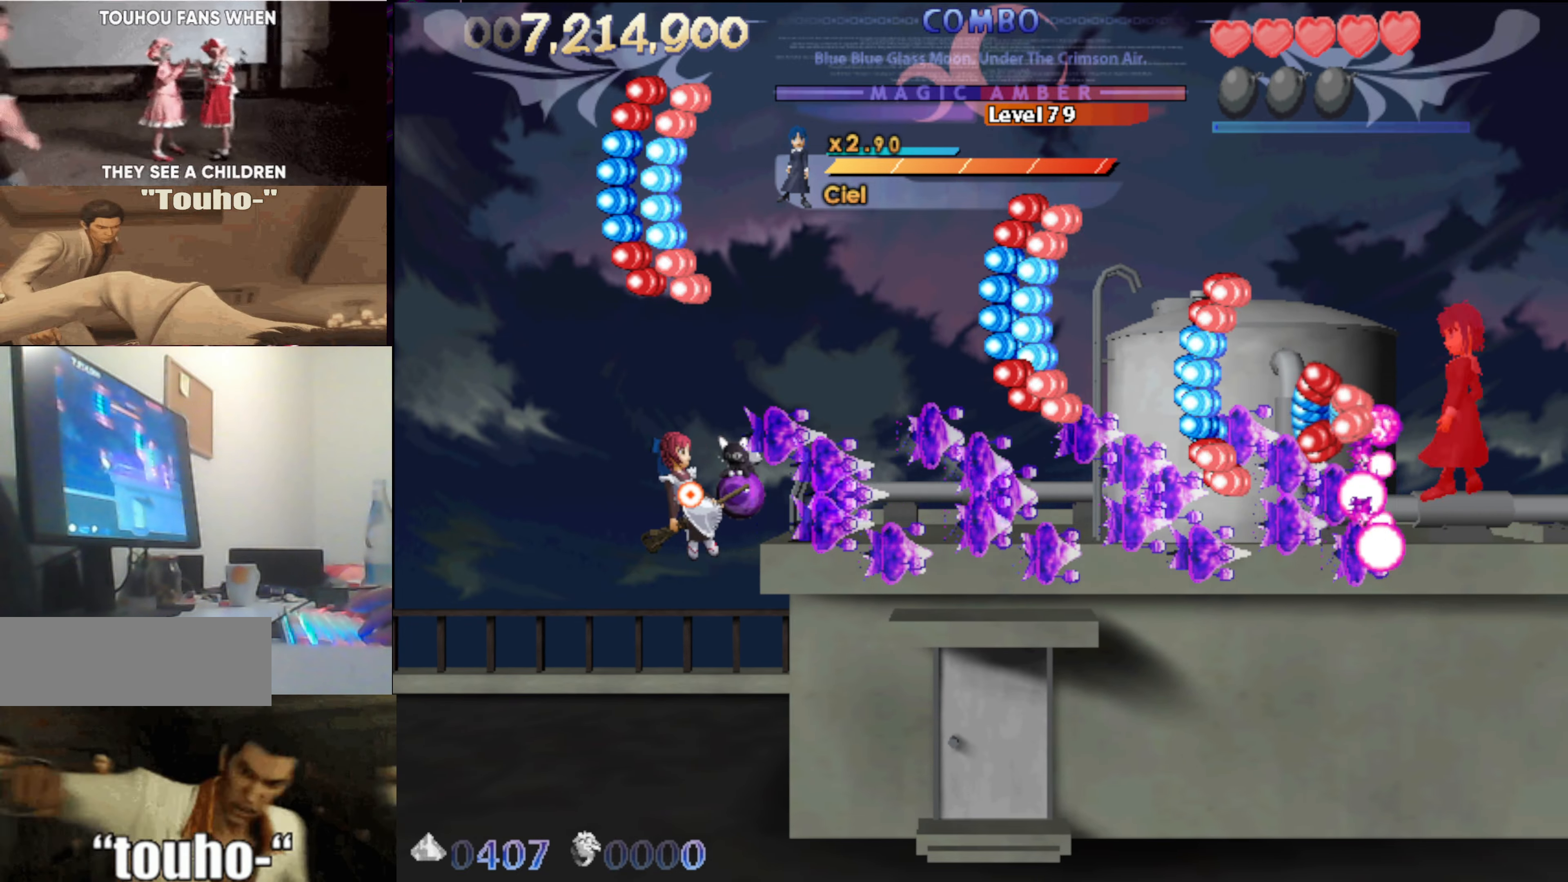
{"keys": ["left"], "events": []}
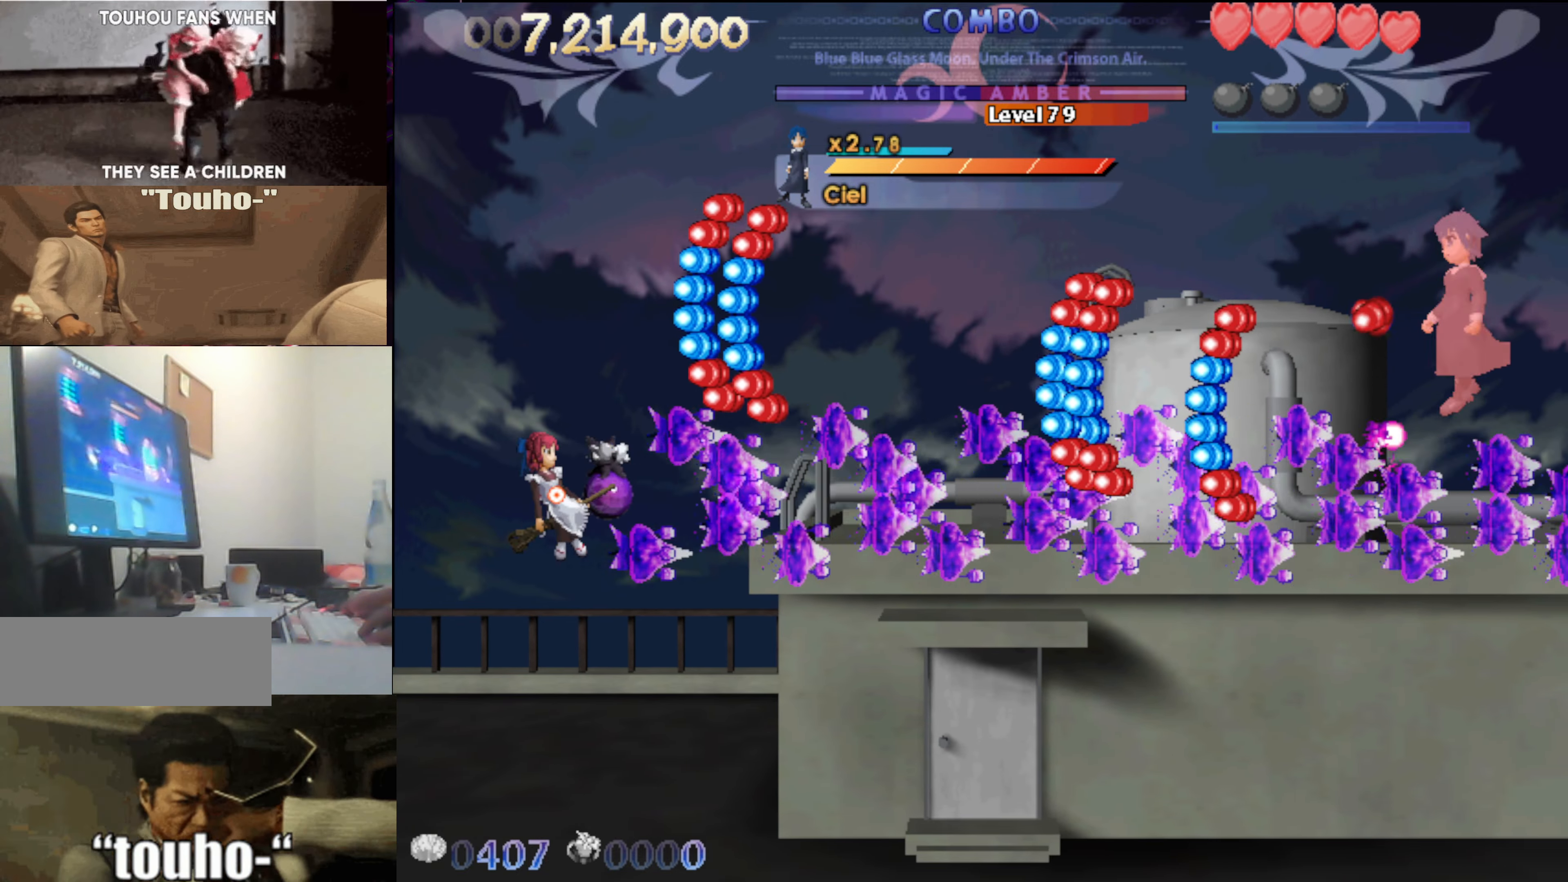
{"keys": ["down", "right"], "events": [[184, "left", "up"], [184, "right", "down"], [417, "down", "down"], [467, "right", "up"], [500, "right", "down"]]}
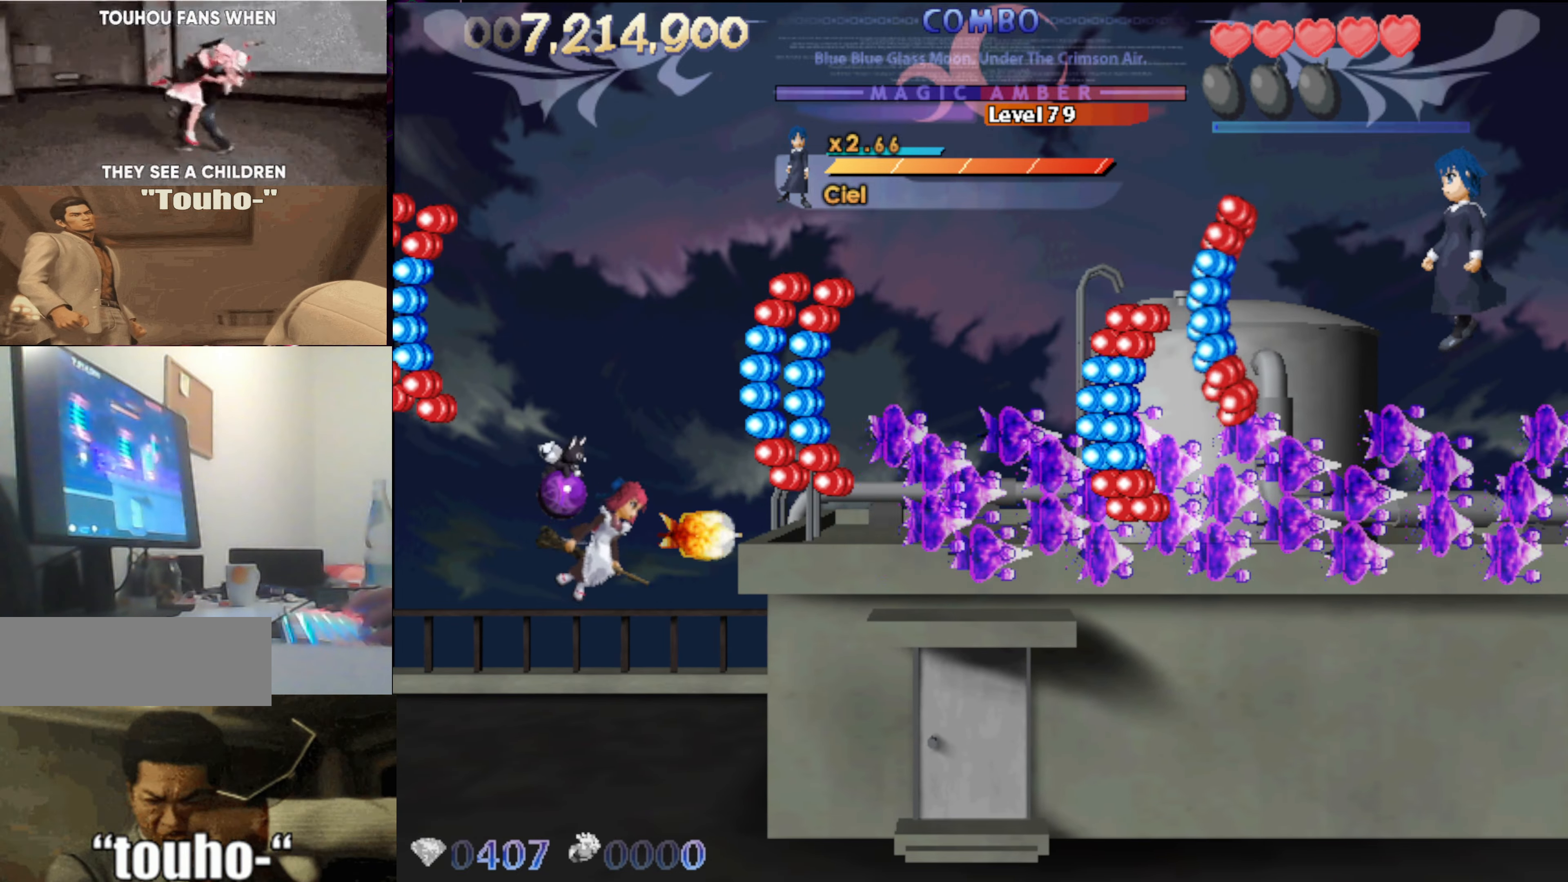
{"keys": ["right"], "events": [[250, "down", "up"], [334, "down", "down"], [434, "down", "up"]]}
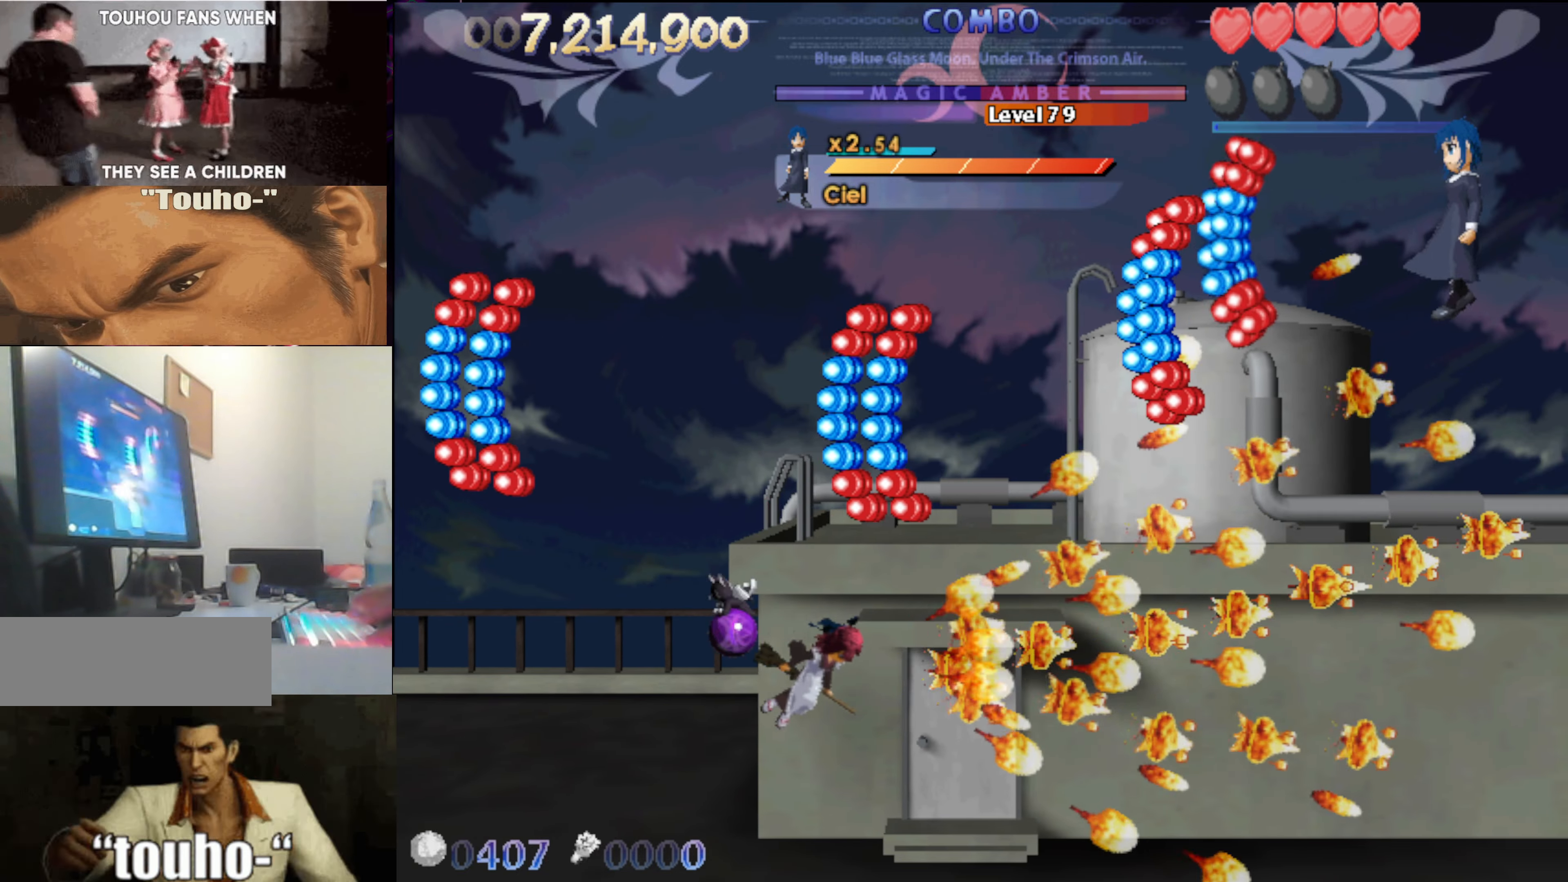
{"keys": ["right", "up"], "events": [[167, "up", "down"], [267, "up", "up"], [400, "up", "down"]]}
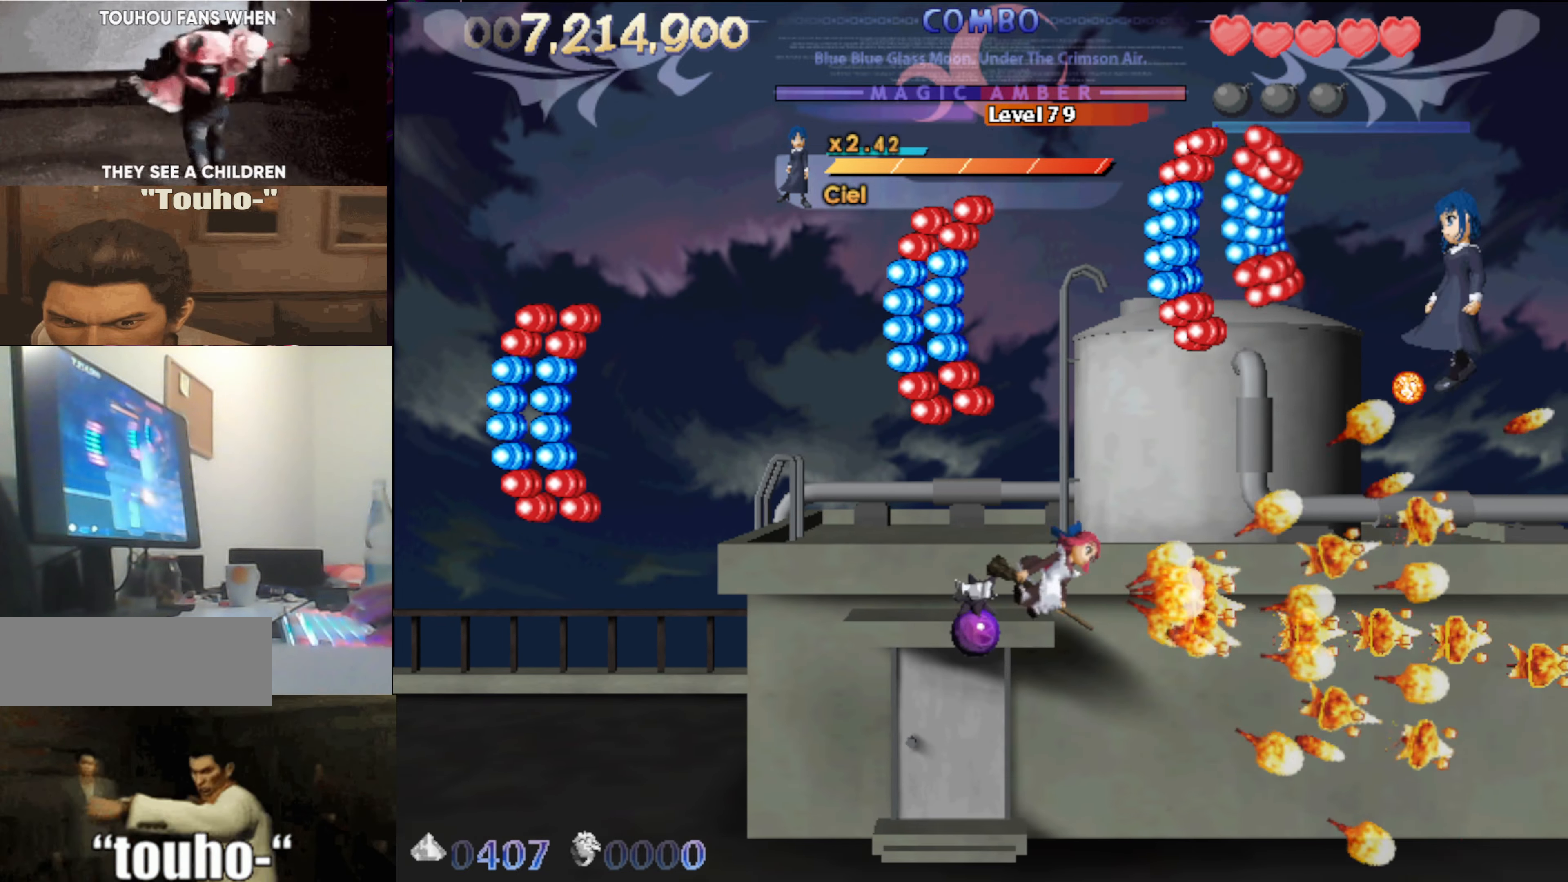
{"keys": [], "events": [[84, "right", "up"], [84, "up", "up"], [316, "left", "down"], [366, "up", "down"], [416, "left", "up"], [466, "up", "up"]]}
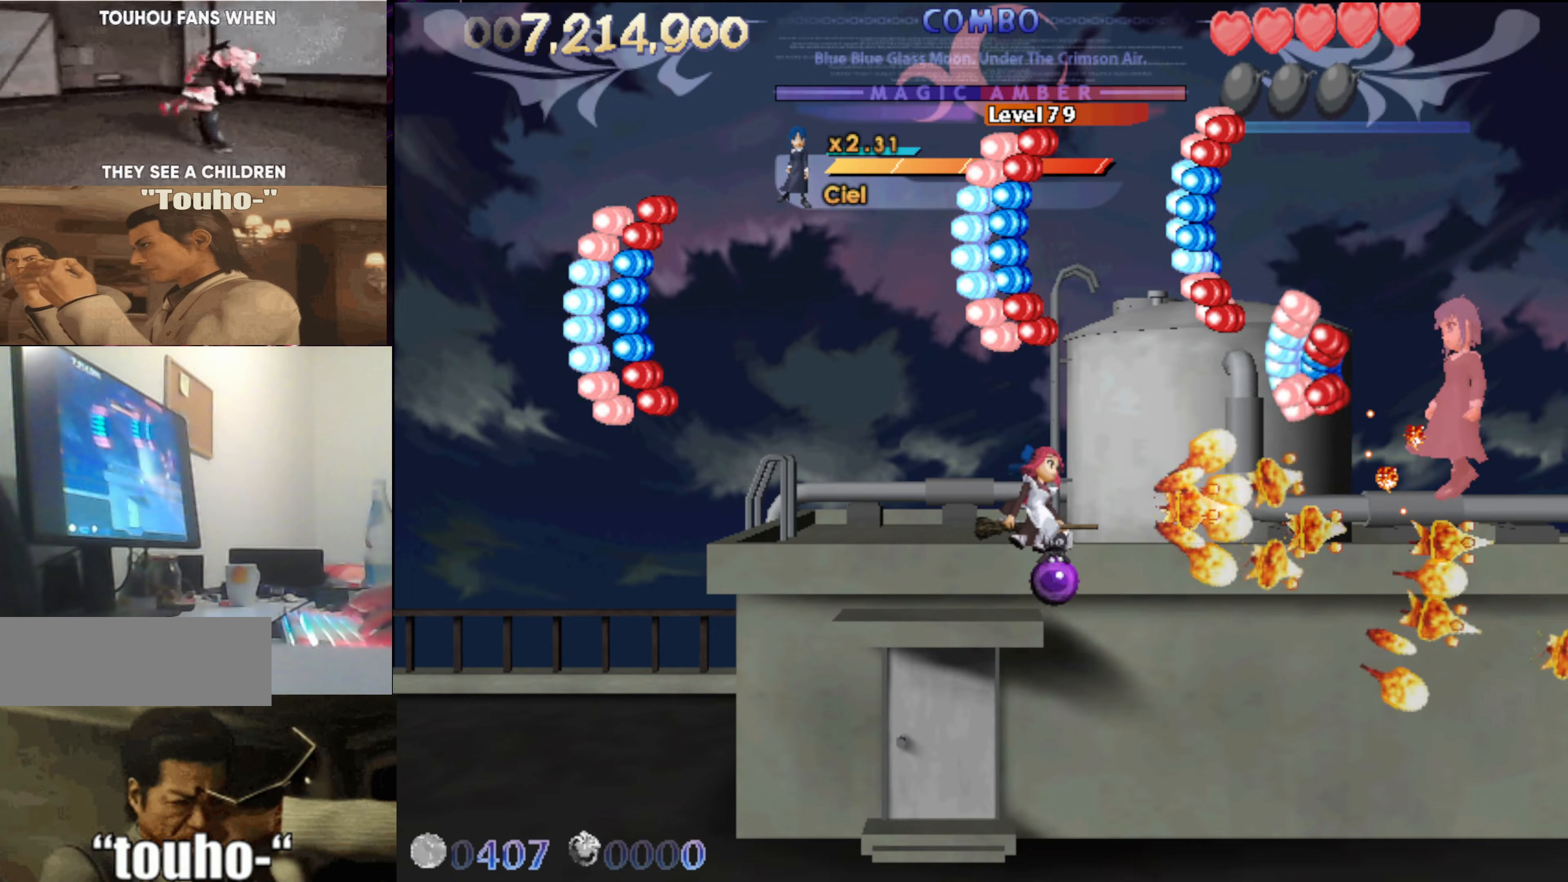
{"keys": ["left"], "events": [[66, "left", "down"], [100, "up", "down"], [200, "left", "up"], [200, "up", "up"], [283, "left", "down"]]}
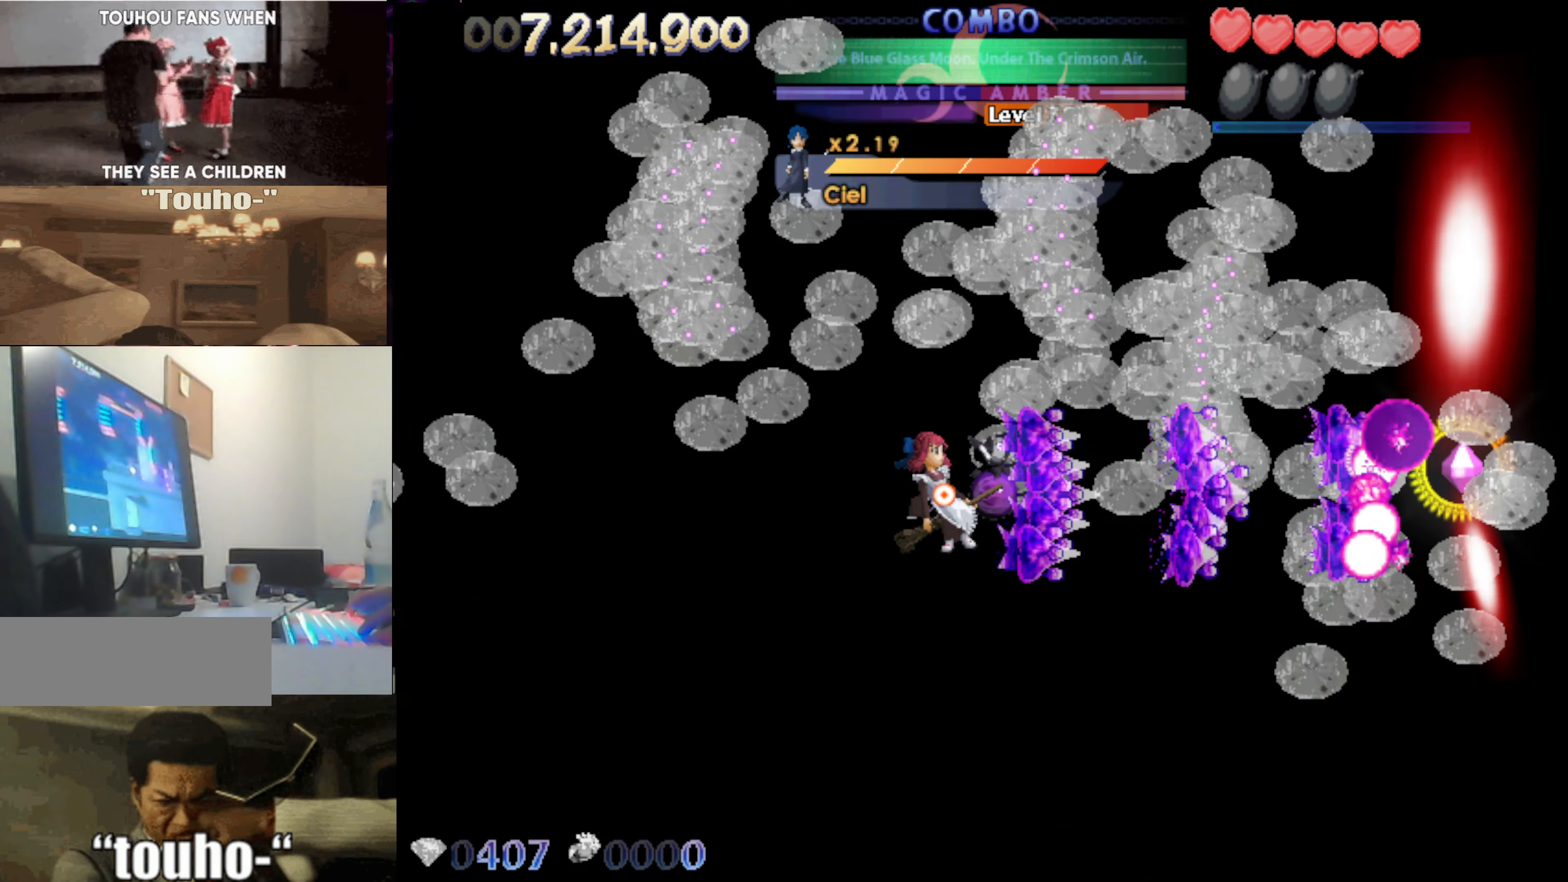
{"keys": ["left"], "events": [[266, "down", "down"], [350, "down", "up"]]}
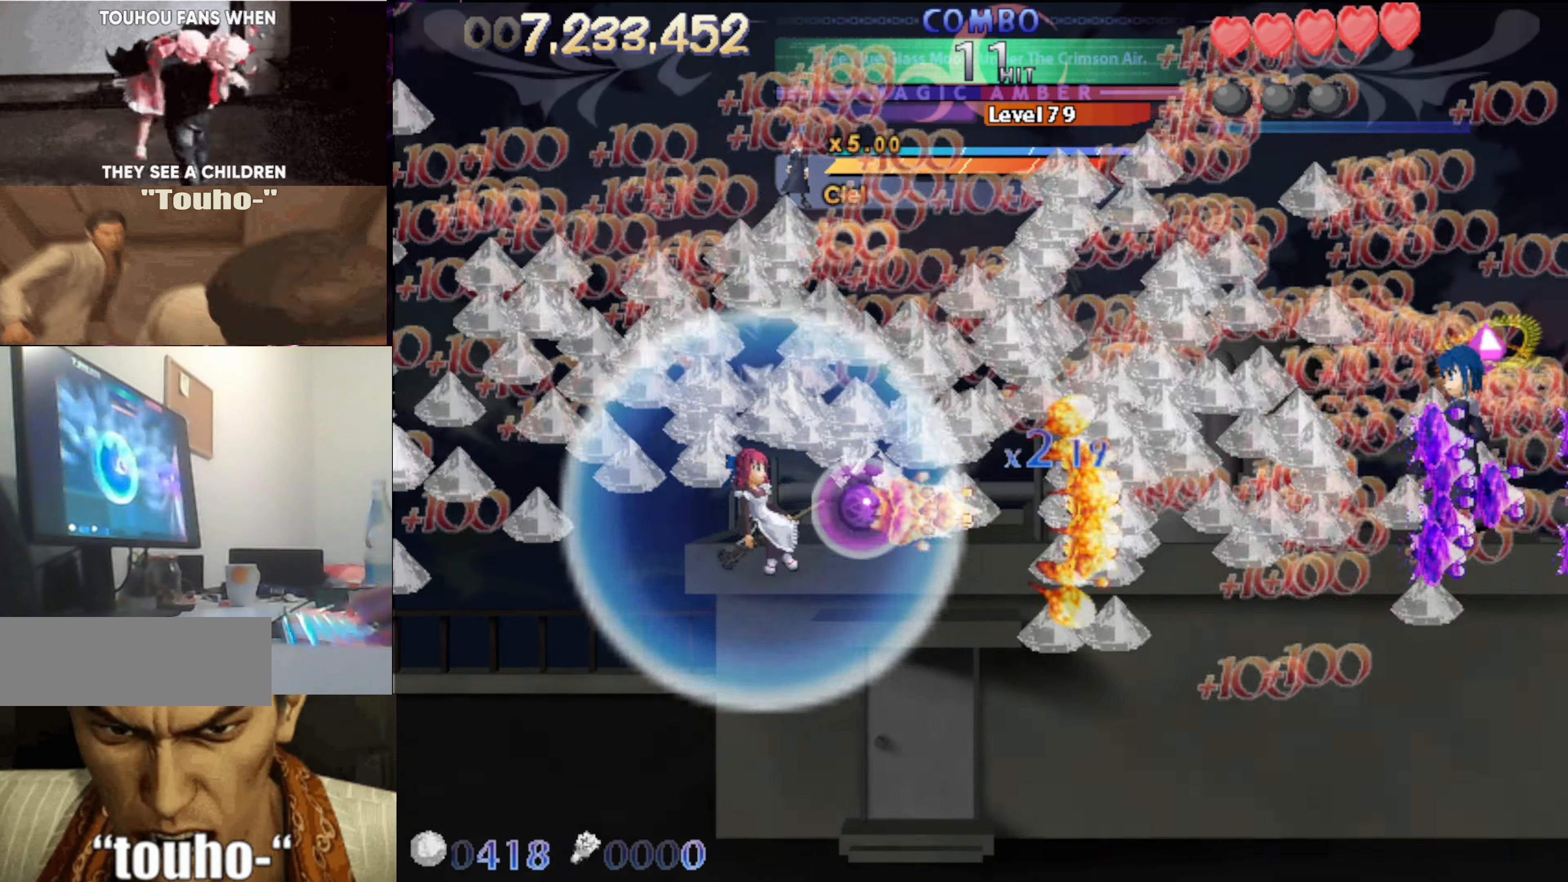
{"keys": ["down", "right"], "events": [[33, "up", "down"], [183, "left", "up"], [233, "right", "down"], [366, "right", "up"], [366, "up", "up"], [416, "right", "down"], [466, "down", "down"]]}
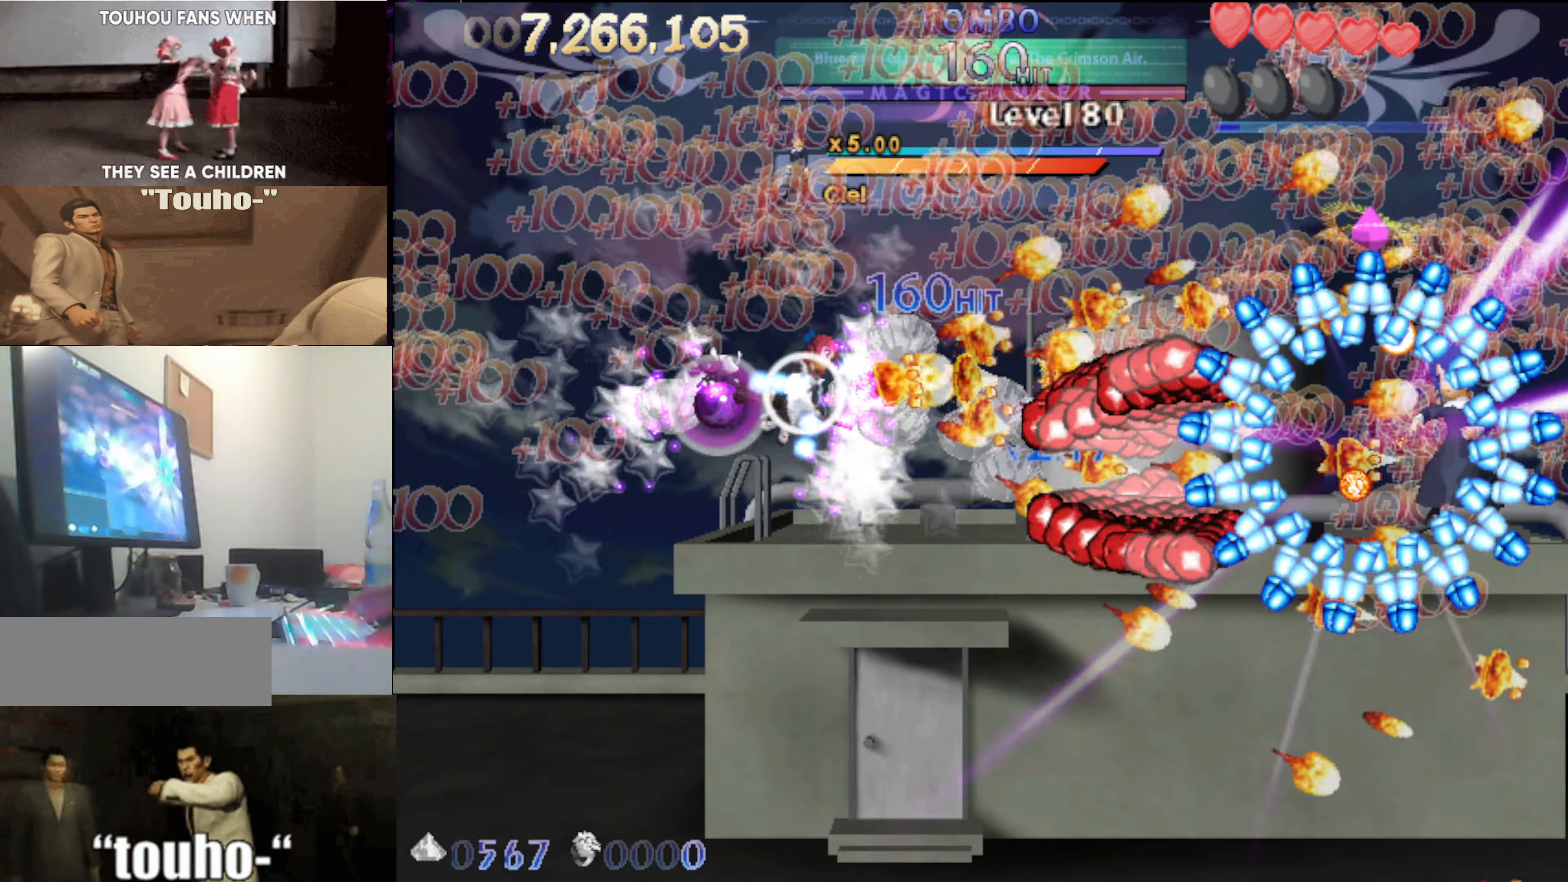
{"keys": ["left"], "events": [[50, "right", "up"], [100, "down", "up"], [100, "left", "down"], [333, "up", "down"], [433, "up", "up"]]}
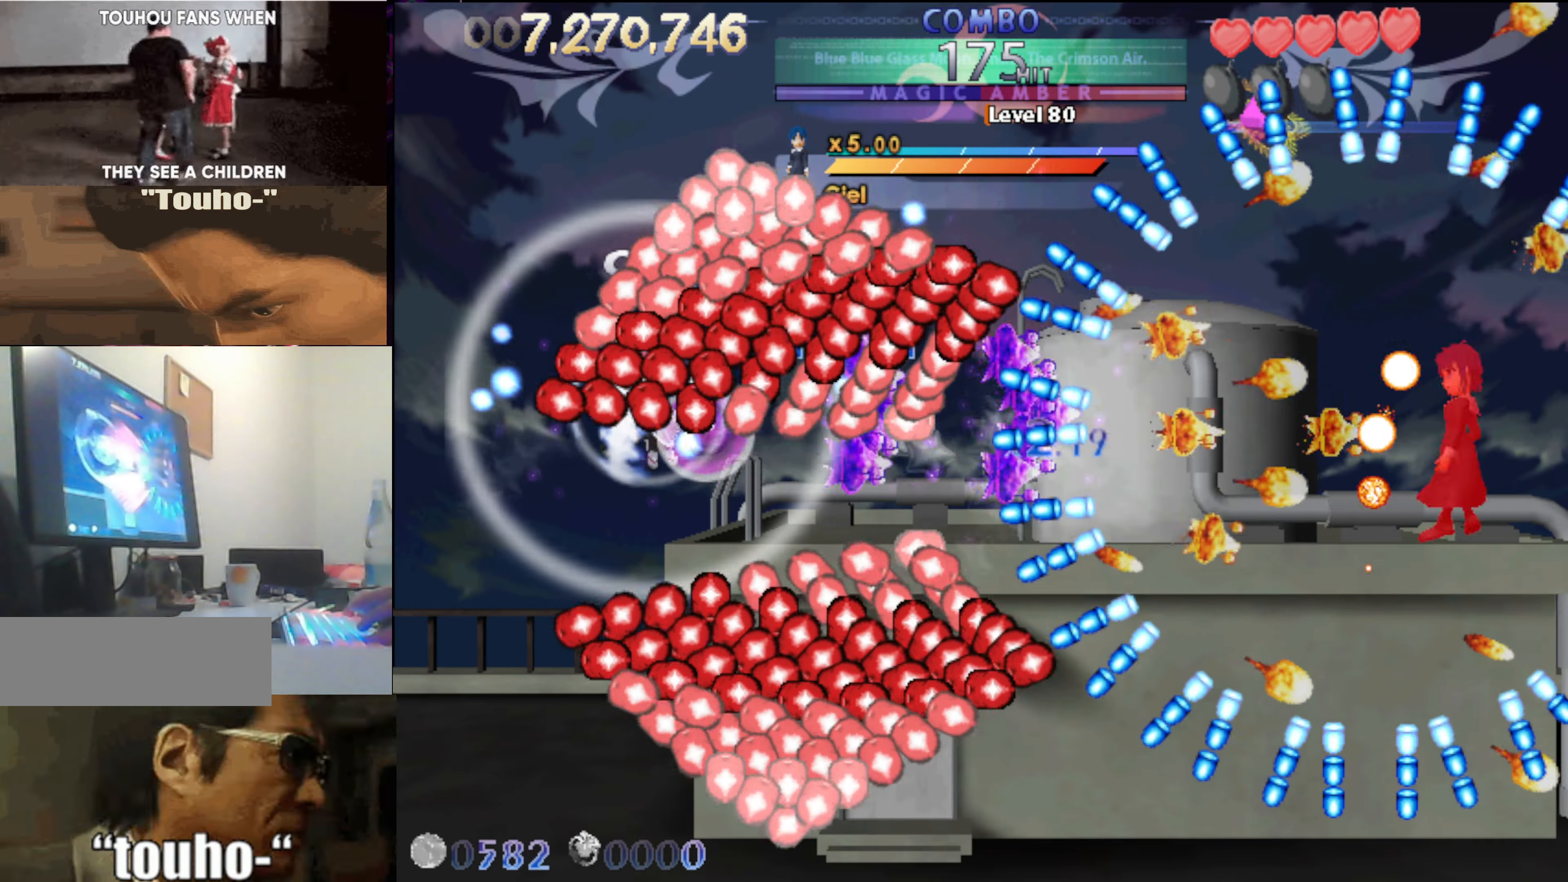
{"keys": ["left"], "events": [[166, "down", "down"], [266, "down", "up"], [400, "down", "down"], [500, "down", "up"]]}
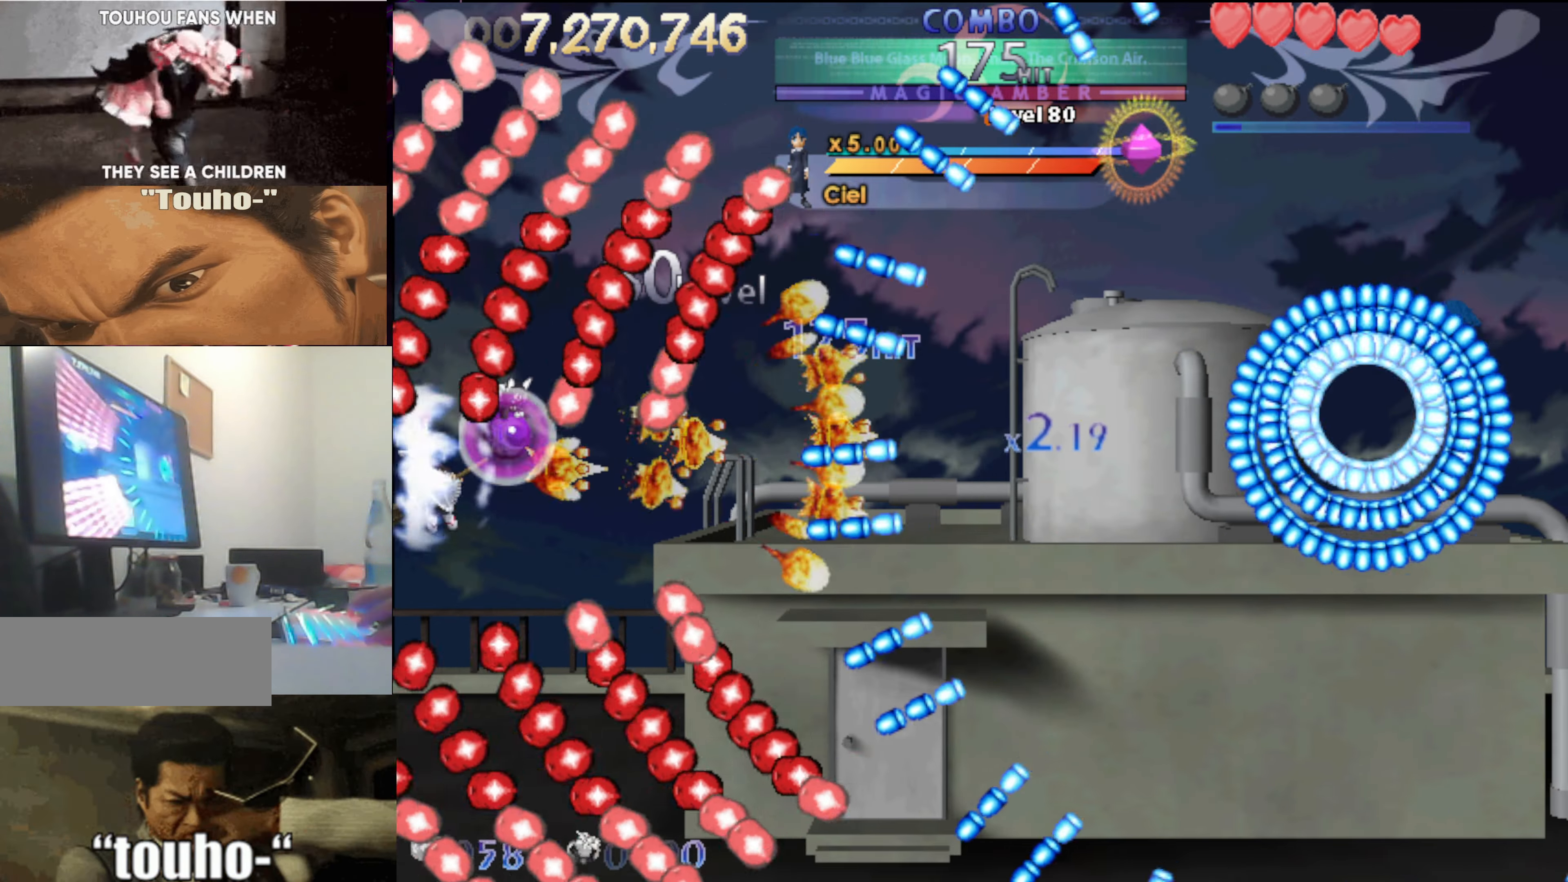
{"keys": [], "events": [[183, "down", "down"], [283, "down", "up"], [283, "left", "up"]]}
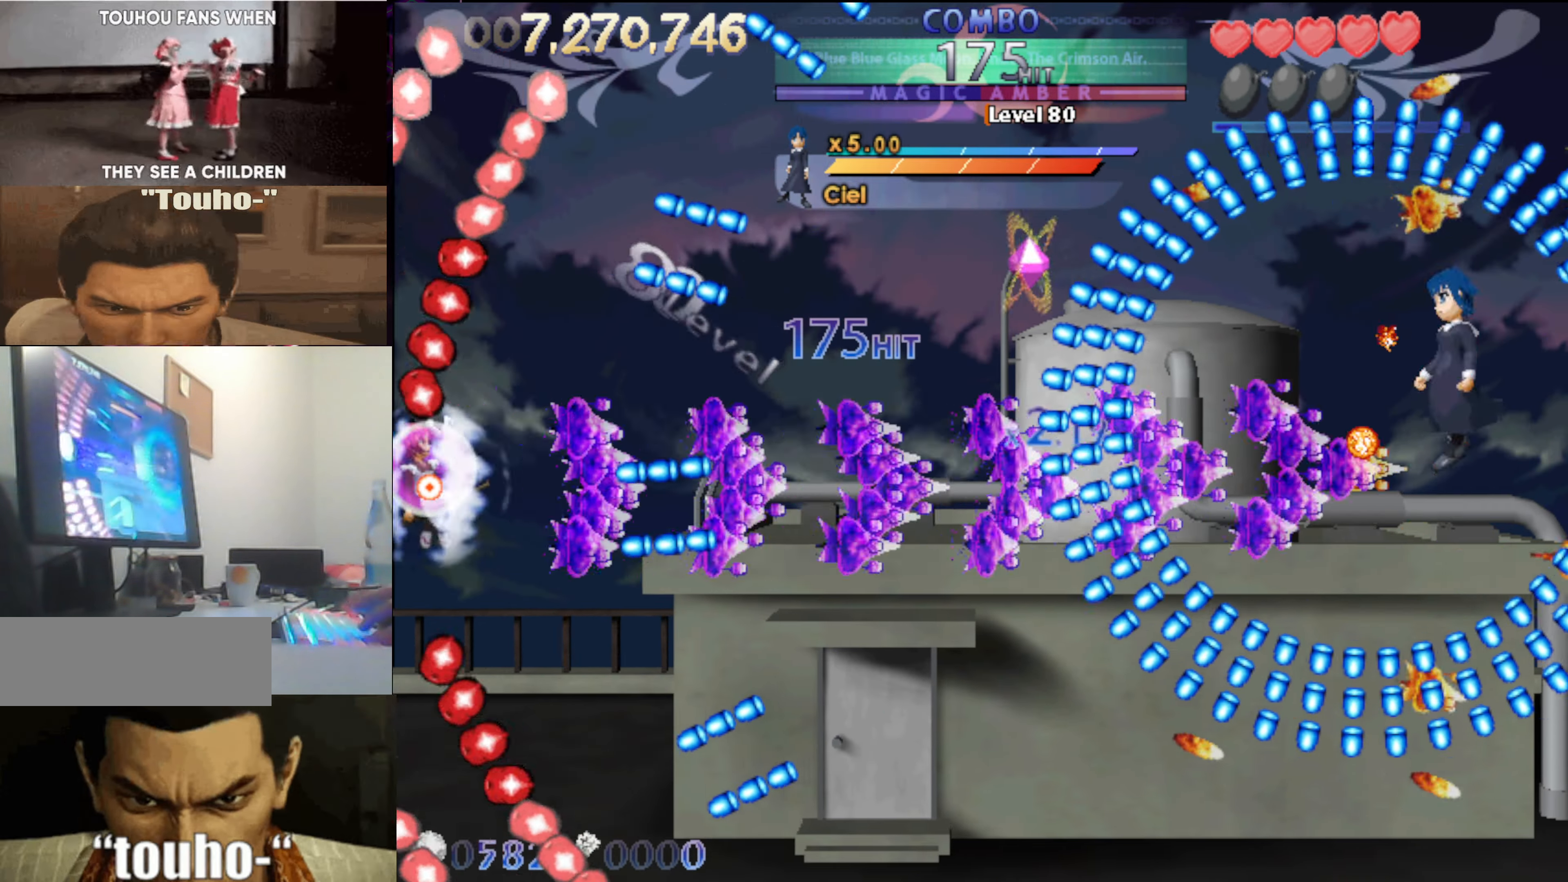
{"keys": [], "events": [[16, "right", "down"], [16, "up", "down"], [100, "right", "up"], [250, "right", "down"], [333, "right", "up"], [333, "up", "up"]]}
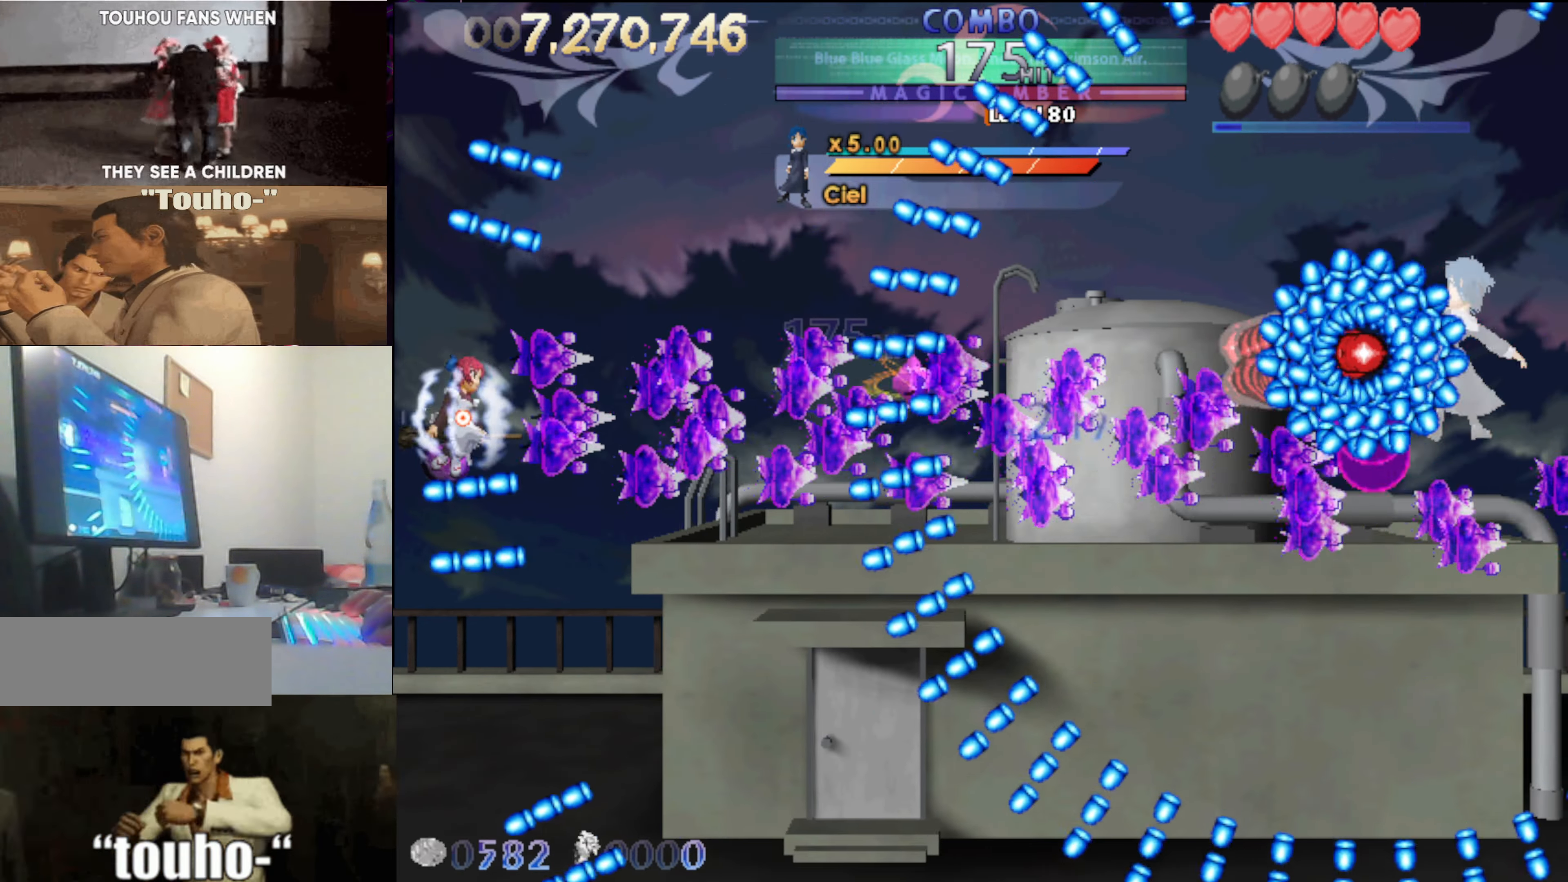
{"keys": ["left", "up"], "events": [[33, "right", "down"], [66, "right", "up"], [300, "up", "down"], [350, "left", "down"], [450, "up", "up"], [500, "up", "down"]]}
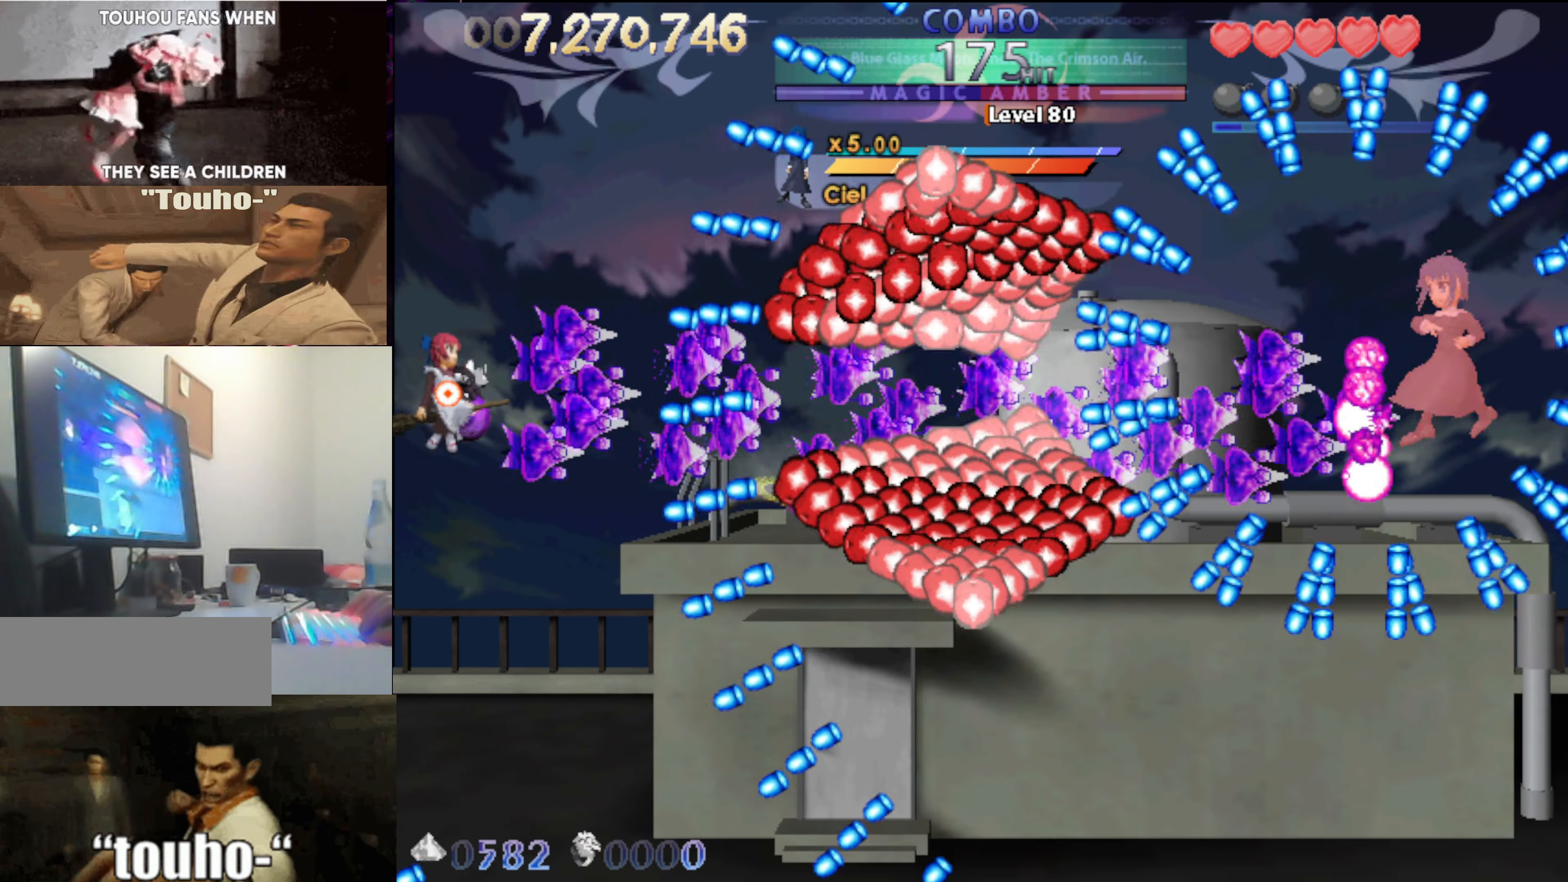
{"keys": ["left"], "events": [[133, "up", "up"]]}
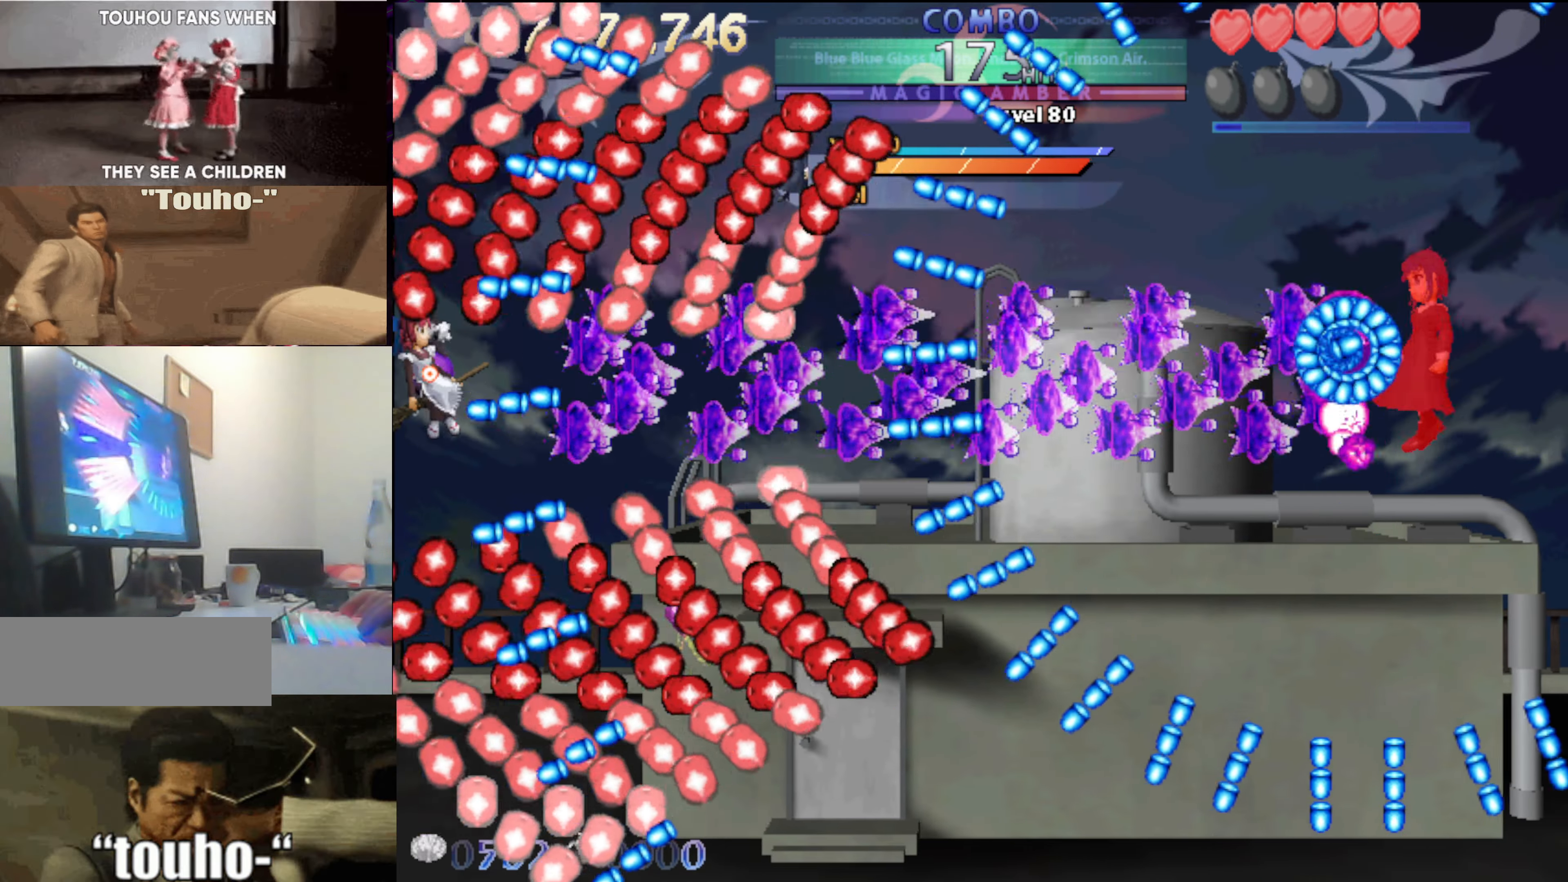
{"keys": ["right"], "events": [[150, "left", "up"], [283, "up", "down"], [333, "up", "up"], [383, "right", "down"]]}
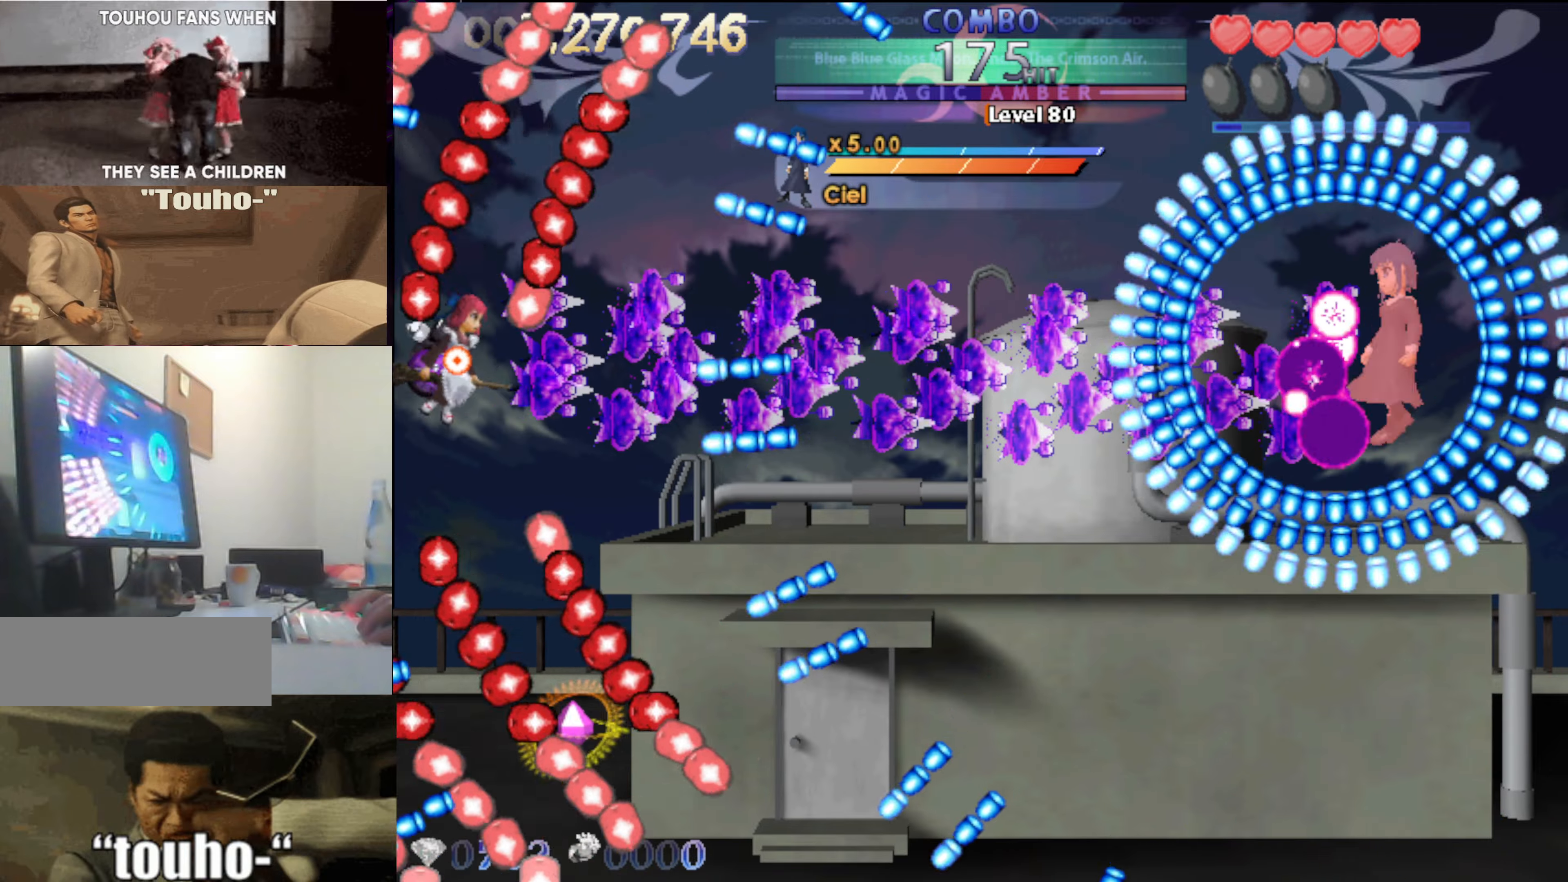
{"keys": ["right", "up"], "events": [[33, "down", "down"], [117, "down", "up"], [117, "right", "up"], [267, "left", "down"], [300, "up", "down"], [350, "left", "up"], [350, "right", "down"]]}
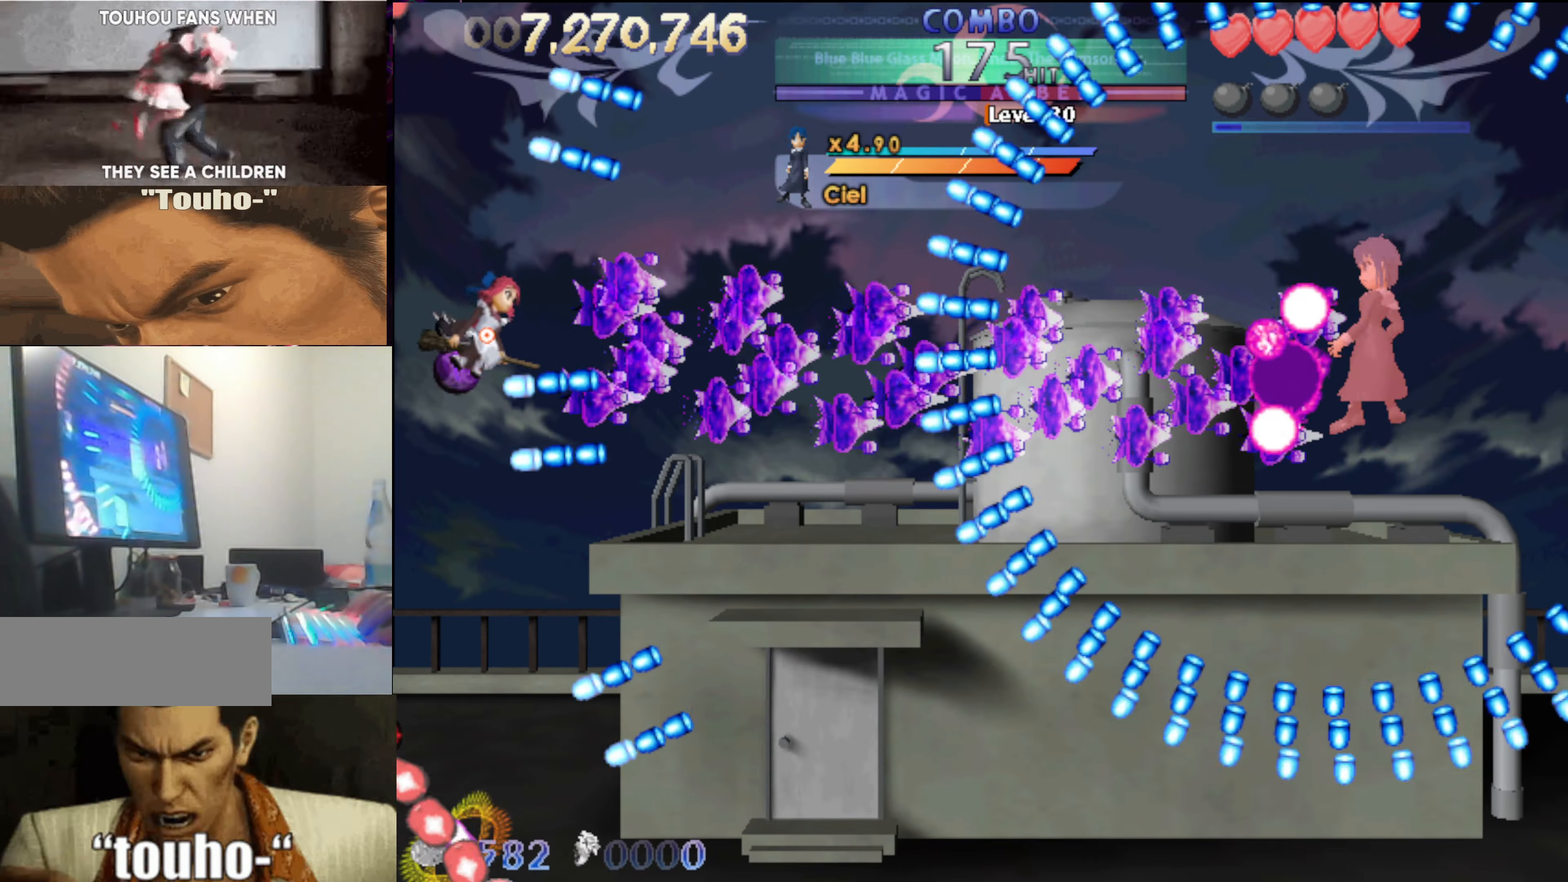
{"keys": [], "events": [[33, "up", "up"], [83, "right", "up"], [233, "right", "down"], [267, "right", "up"]]}
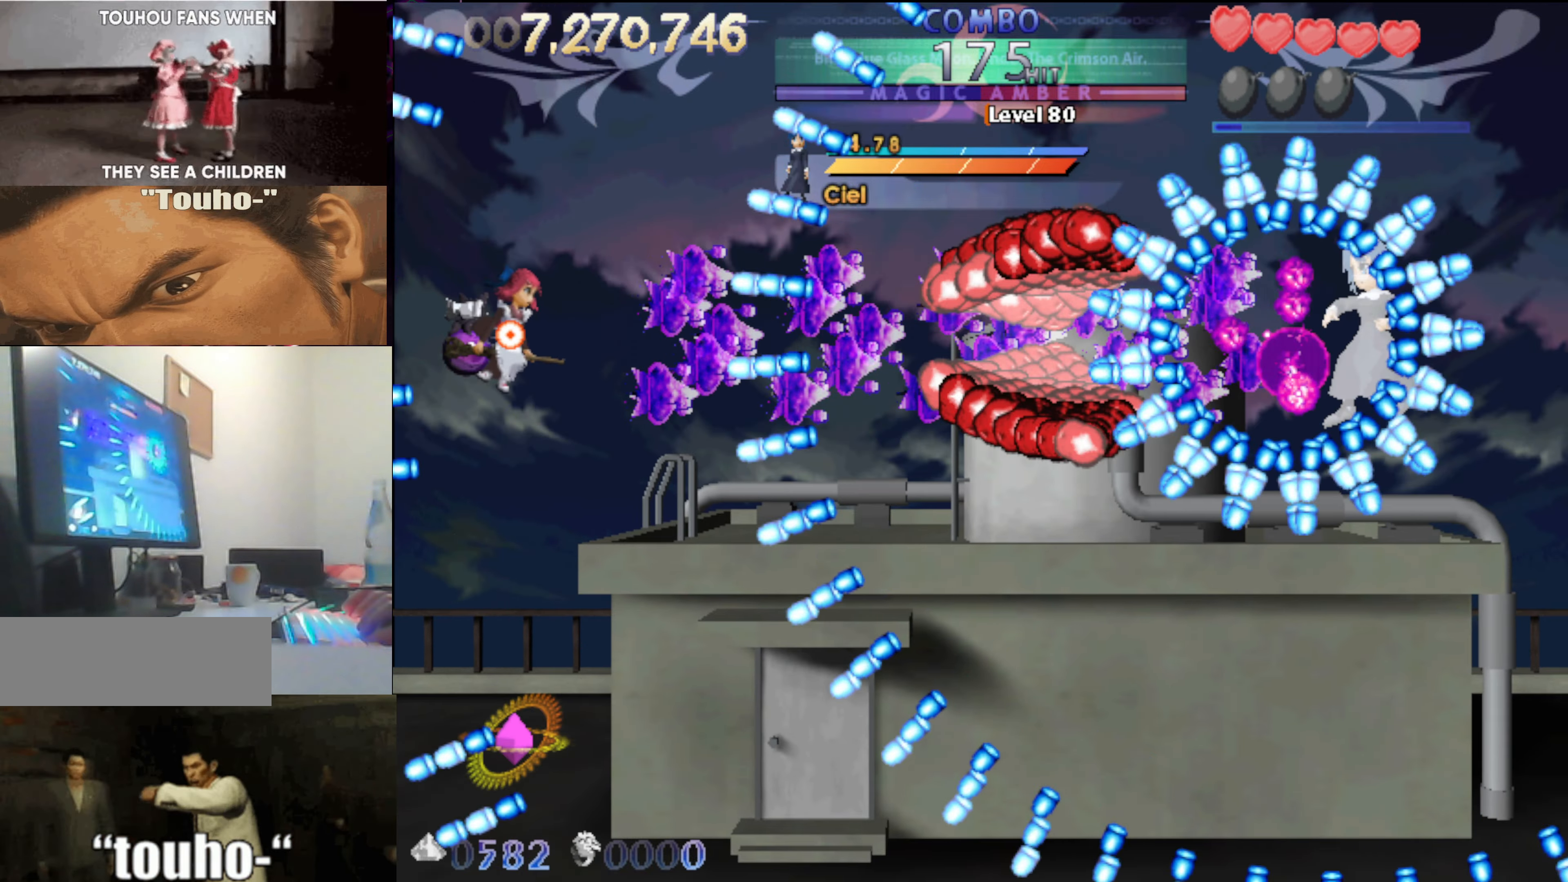
{"keys": [], "events": [[200, "left", "down"], [333, "left", "up"]]}
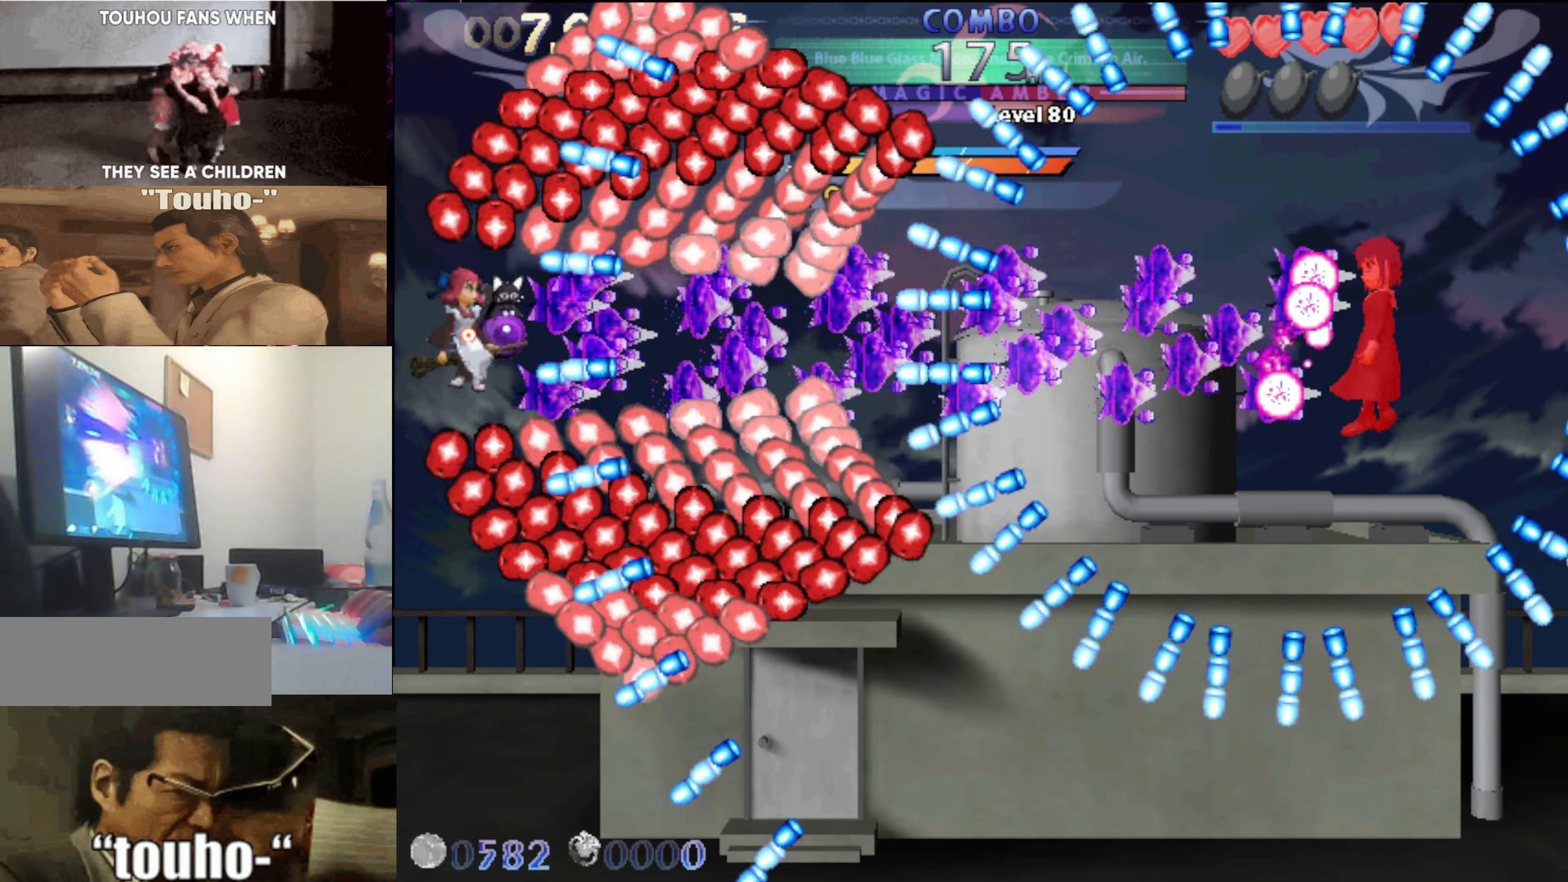
{"keys": [], "events": [[167, "right", "down"], [500, "right", "up"]]}
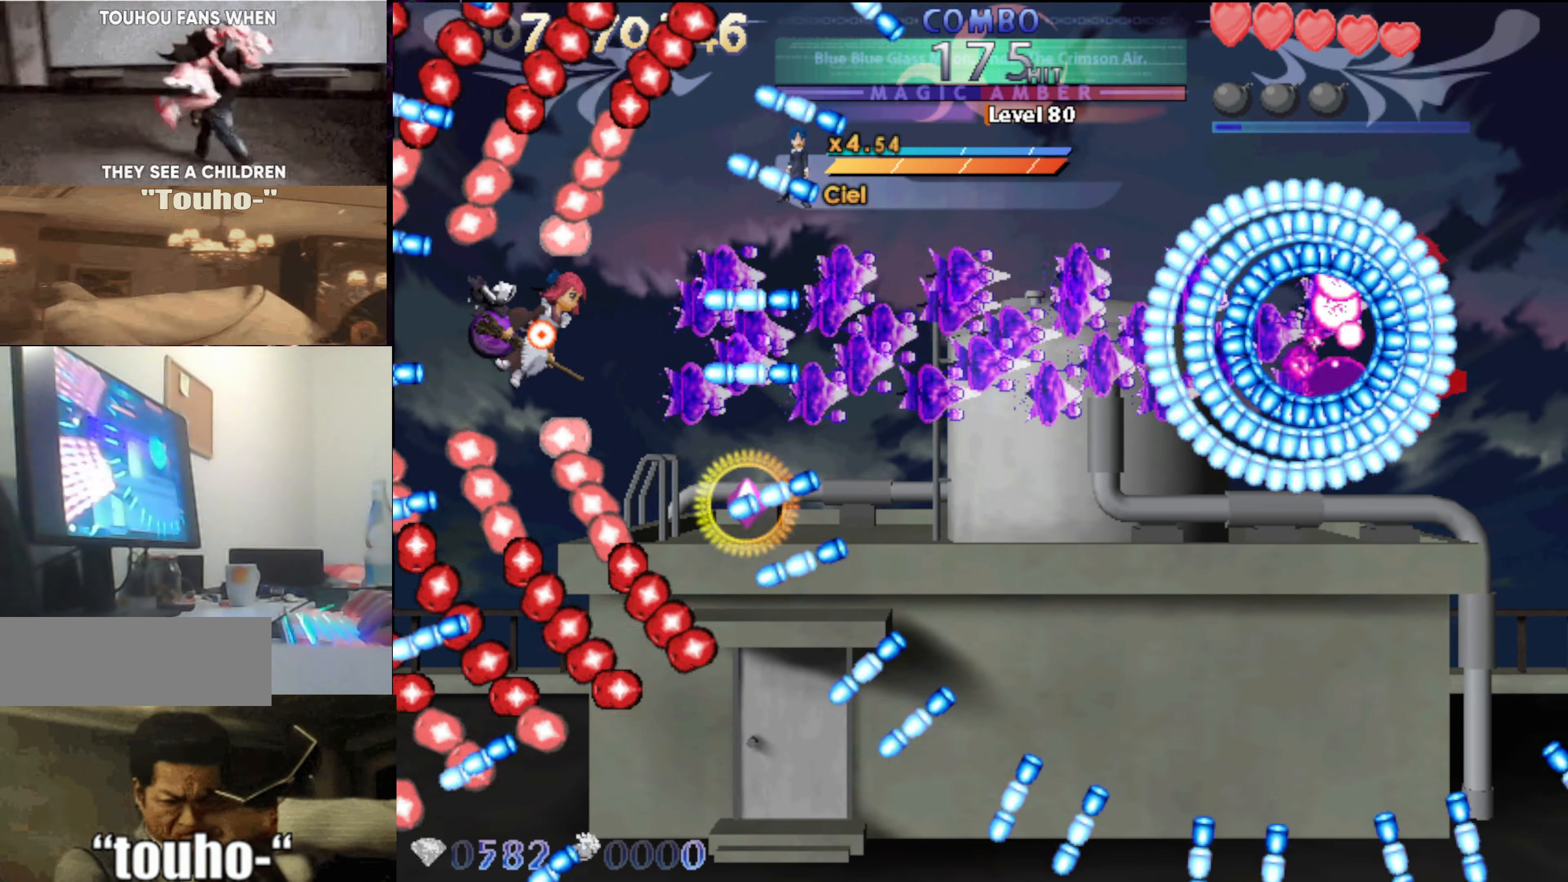
{"keys": ["right"], "events": [[33, "right", "down"], [183, "down", "down"], [233, "down", "up"]]}
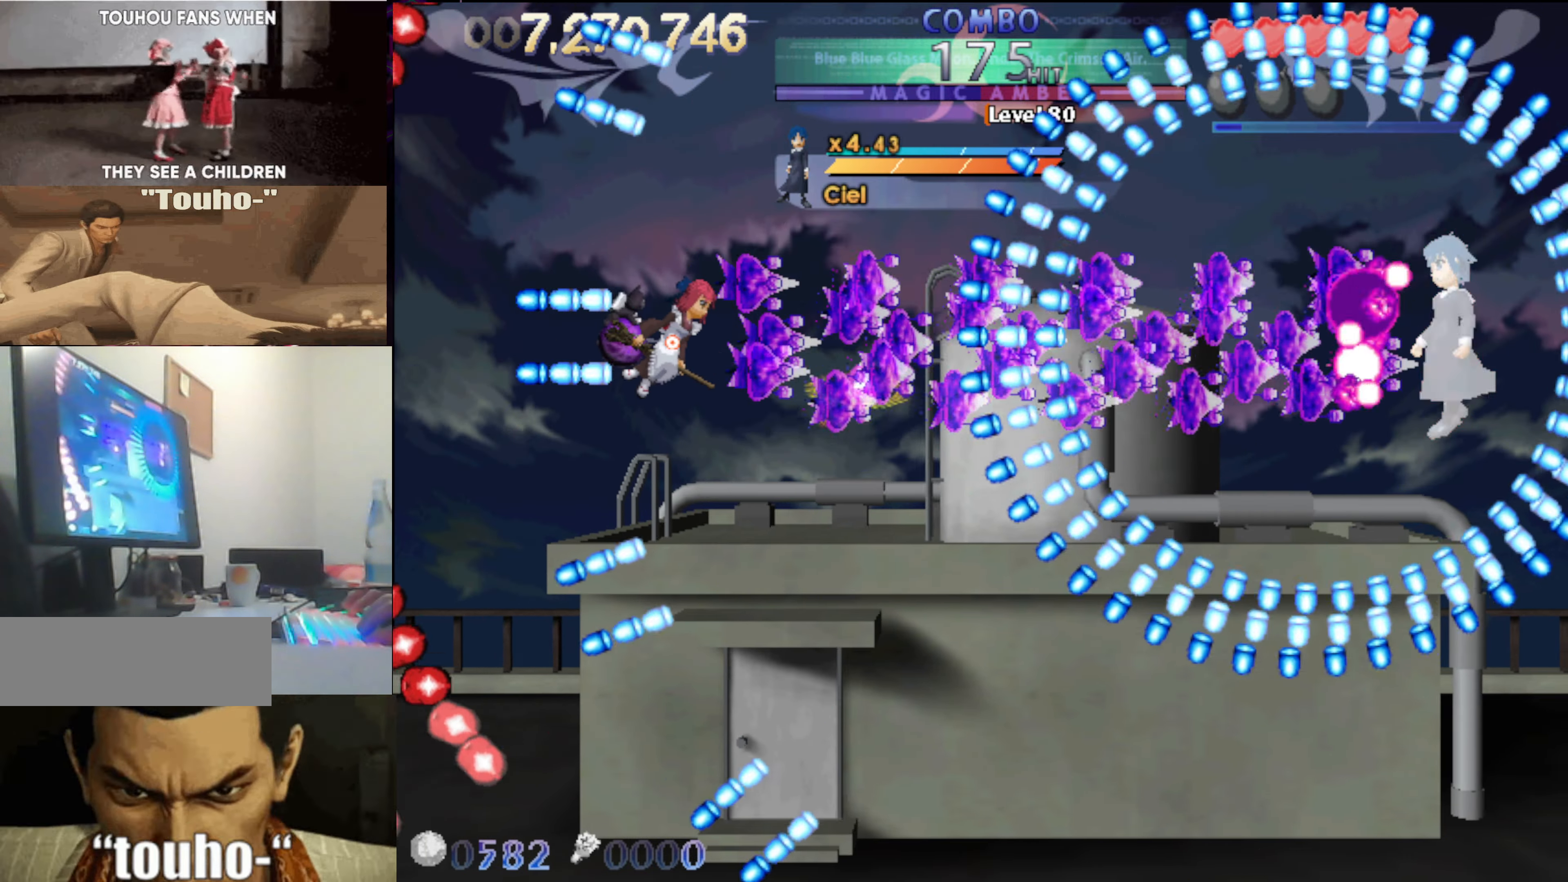
{"keys": ["left"], "events": [[100, "right", "up"], [150, "left", "down"]]}
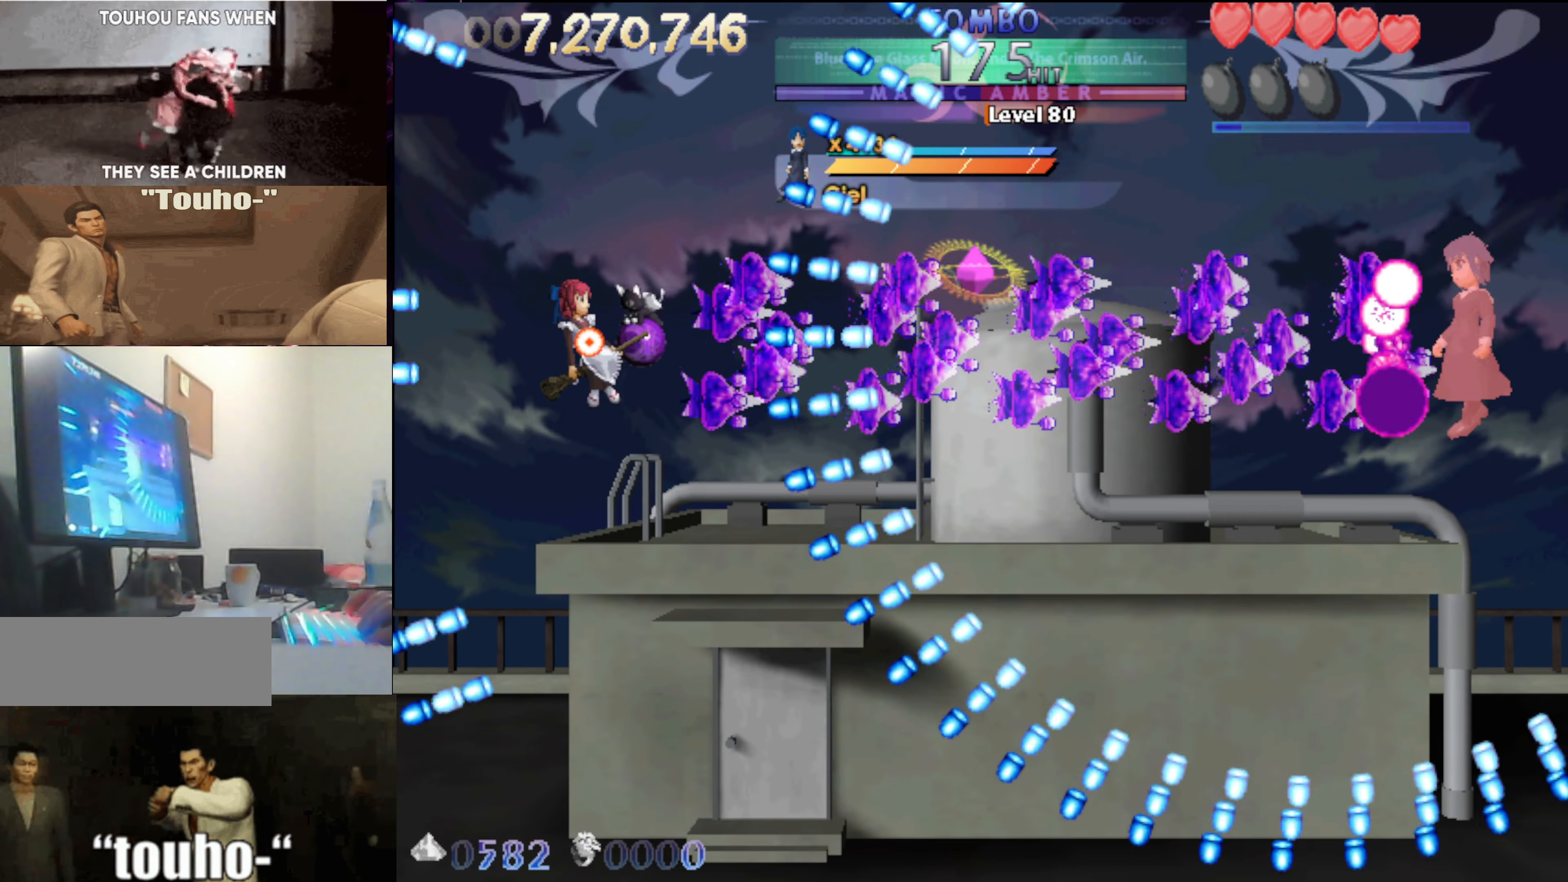
{"keys": [], "events": [[33, "up", "down"], [167, "up", "up"], [217, "left", "up"], [267, "up", "down"], [300, "left", "down"], [300, "up", "up"], [350, "left", "up"]]}
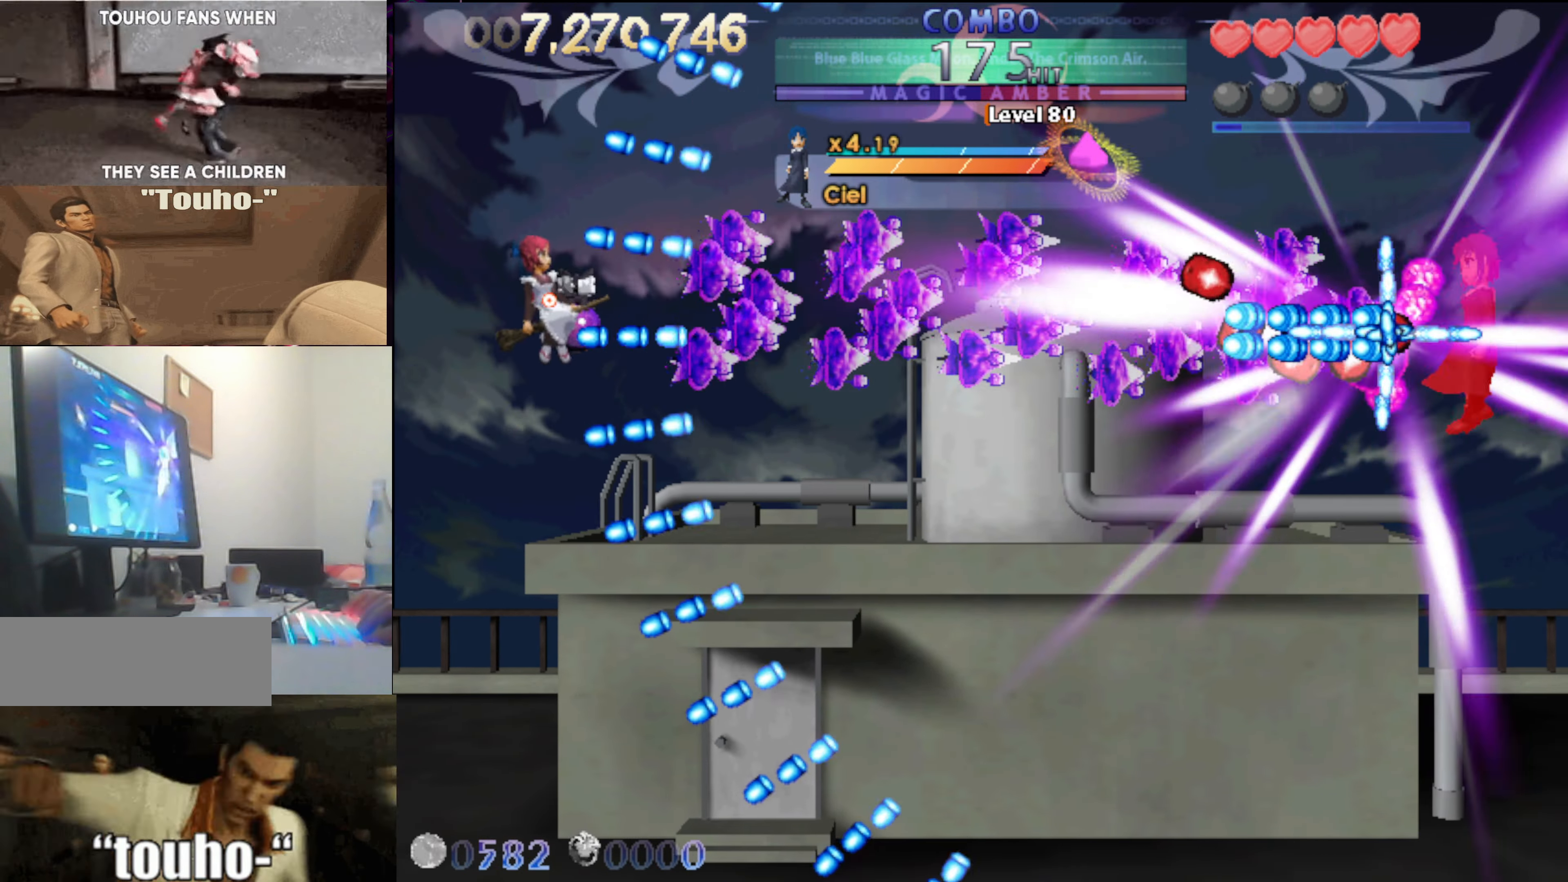
{"keys": [], "events": [[50, "right", "down"], [367, "right", "up"]]}
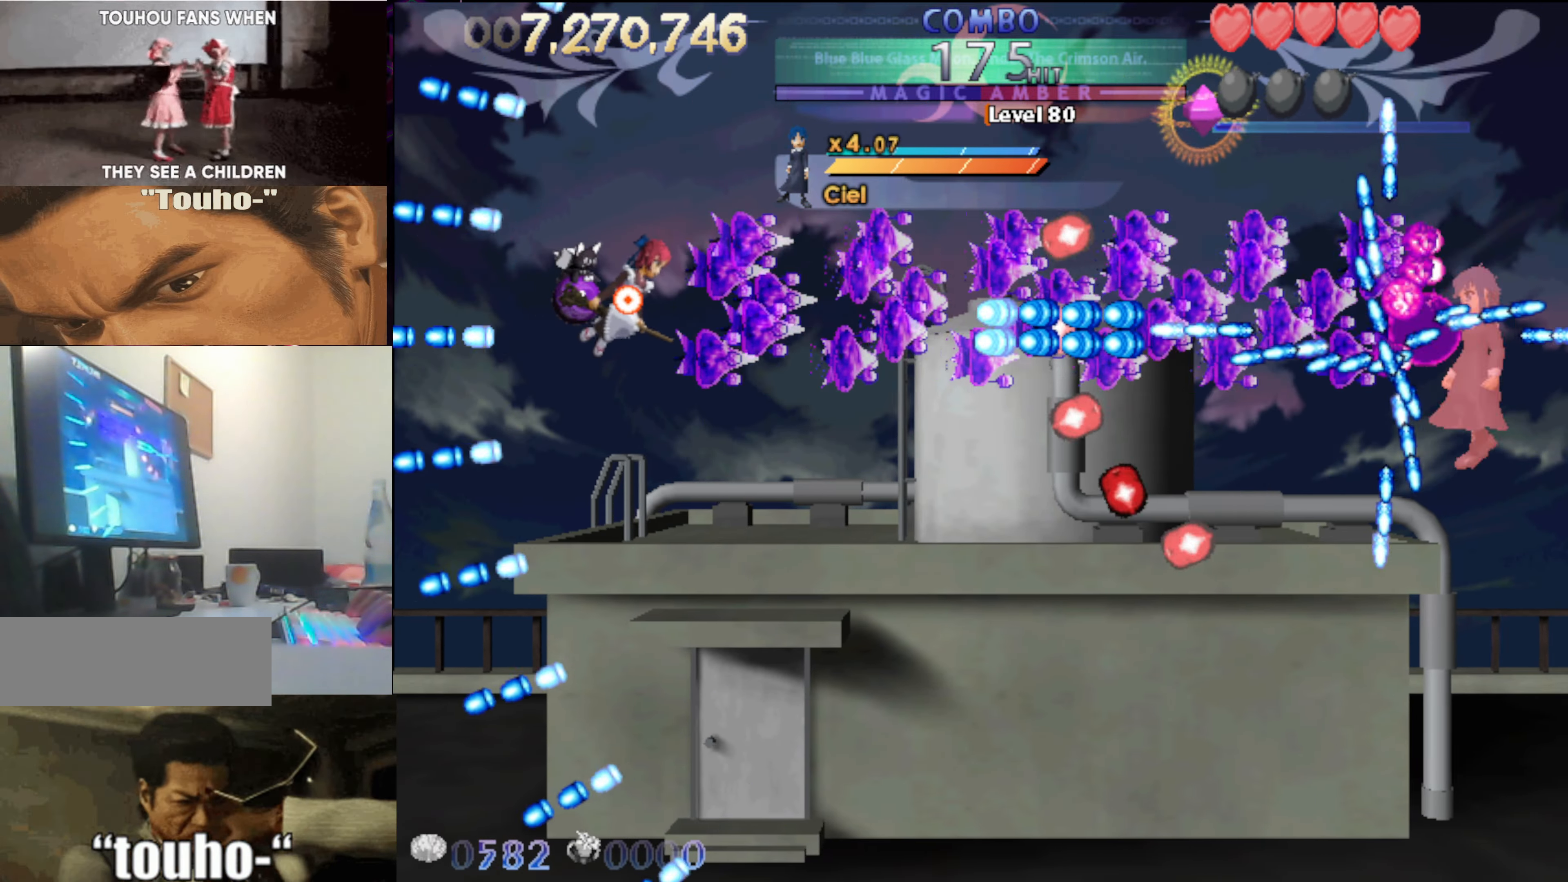
{"keys": [], "events": [[150, "left", "down"], [200, "down", "down"], [433, "left", "up"], [483, "down", "up"]]}
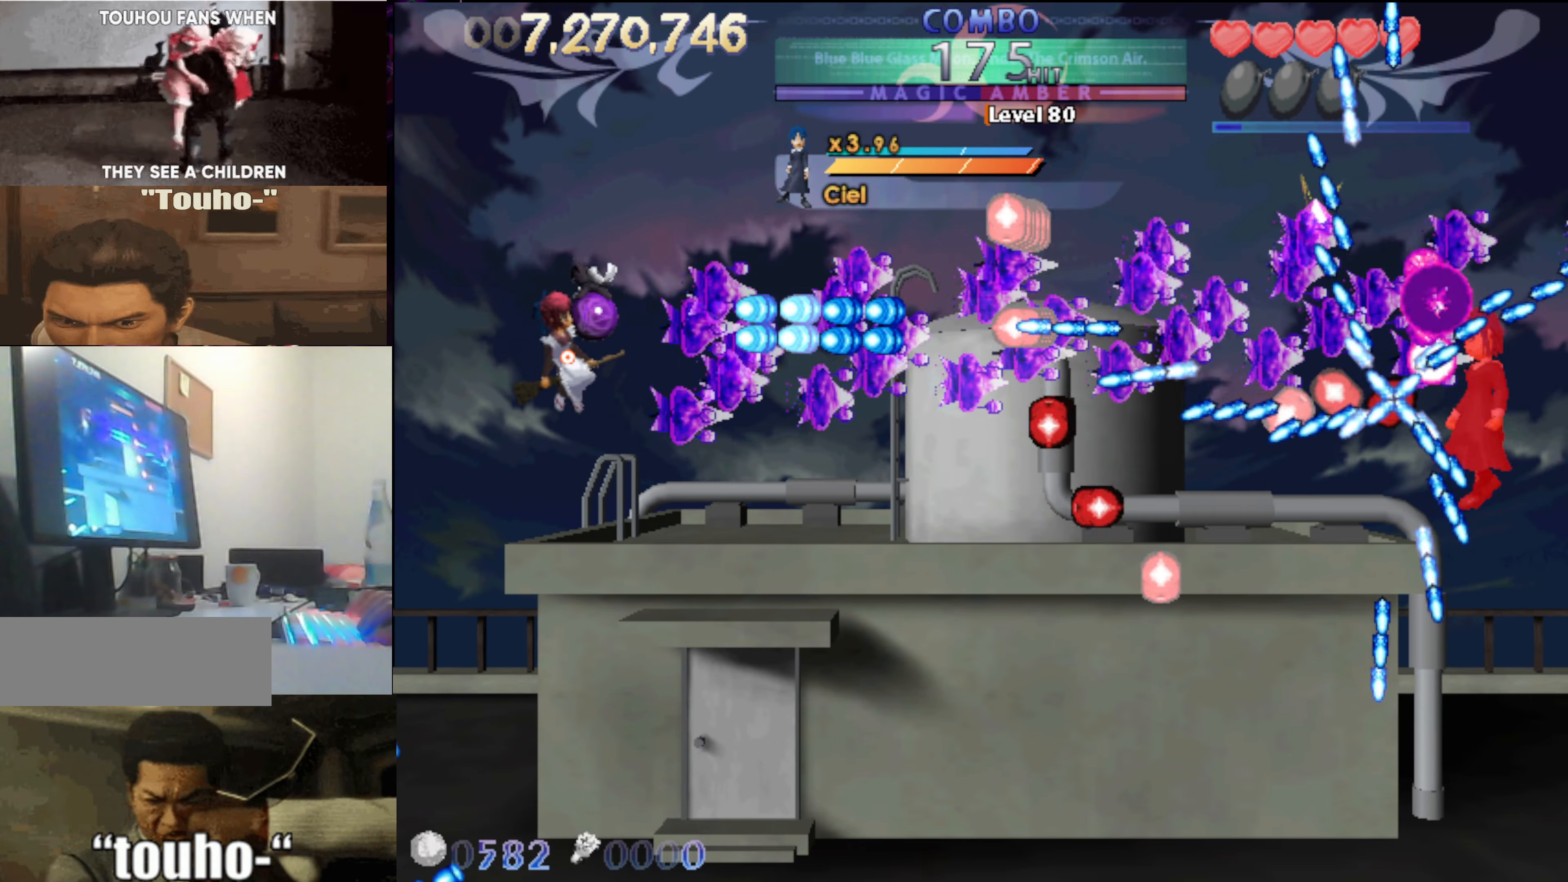
{"keys": [], "events": [[33, "down", "down"], [33, "left", "down"], [217, "down", "up"], [217, "left", "up"]]}